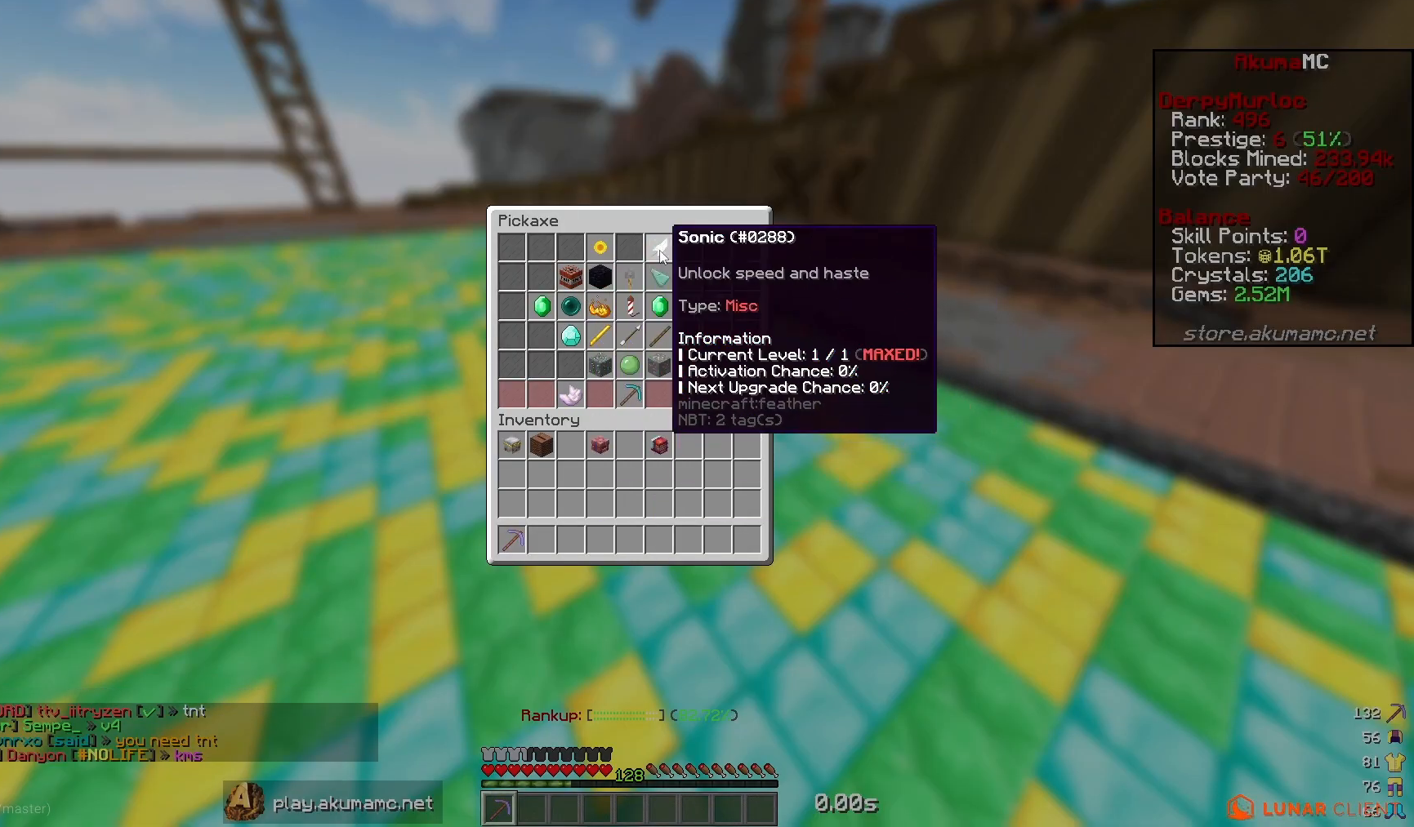
Gameplay with keyboard and mouse; each line is a JSON object with the keys and mouse buttons held at the frame after it. "events" lists presses ("down") and releases ("up") of "a", "d", "s", "w", "mouse_left" and "mouse_right" between this image and that frame as [ms after this image, input, new state], when the widget could be followed in between. "mouse_left", "mouse_right" = the "left", "right" buttons of the "mouse" list. No other keys are recorded. Fast repeated clicks can show as one long hold. Mouse movement is not recorded.
{"keys": ["w"], "mouse": [], "events": [[433, "a", "down"], [433, "w", "down"], [467, "a", "up"]]}
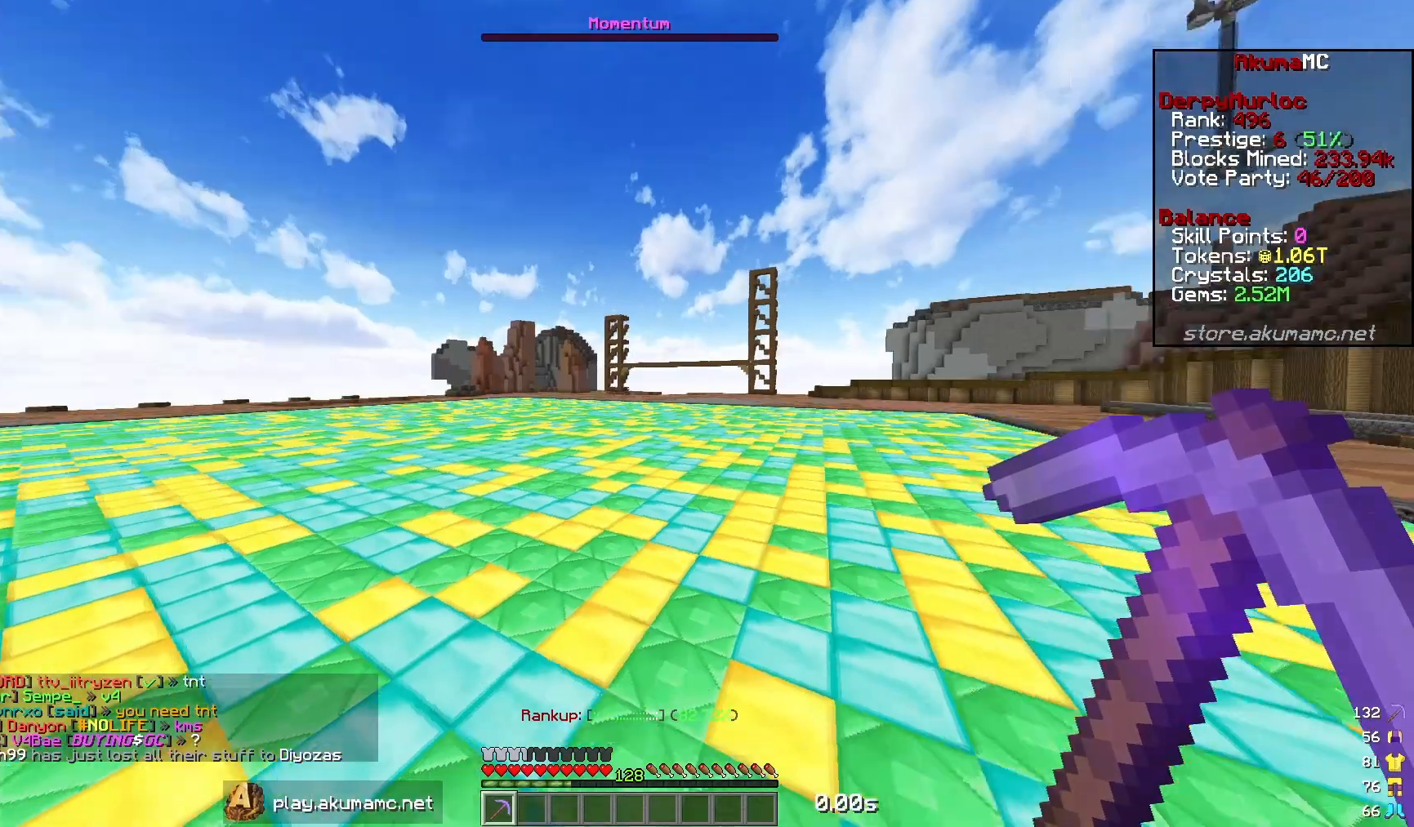
{"keys": ["w"], "mouse": ["left"], "events": [[383, "mouse_left", "down"]]}
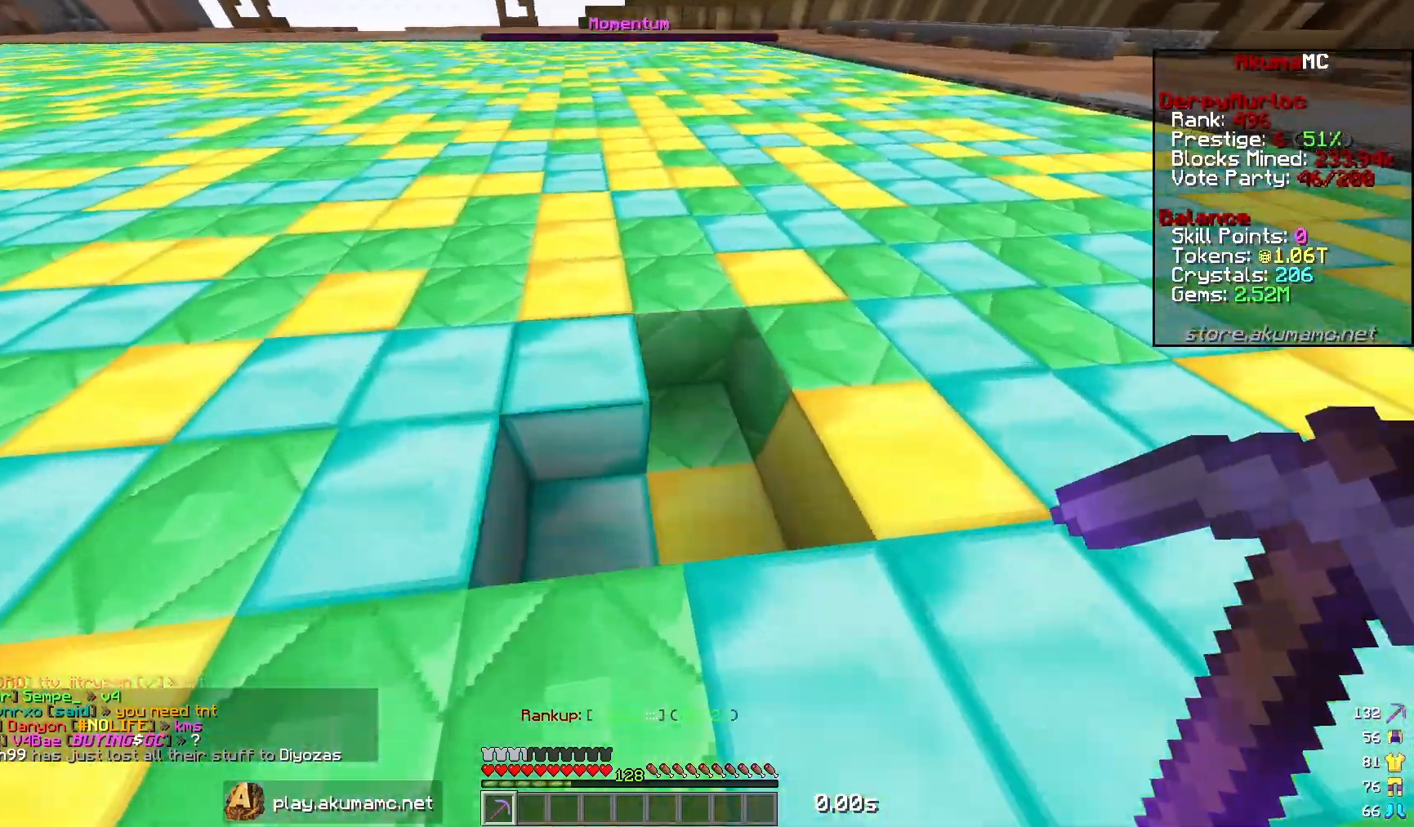
{"keys": ["d", "w"], "mouse": ["left"], "events": [[450, "d", "down"]]}
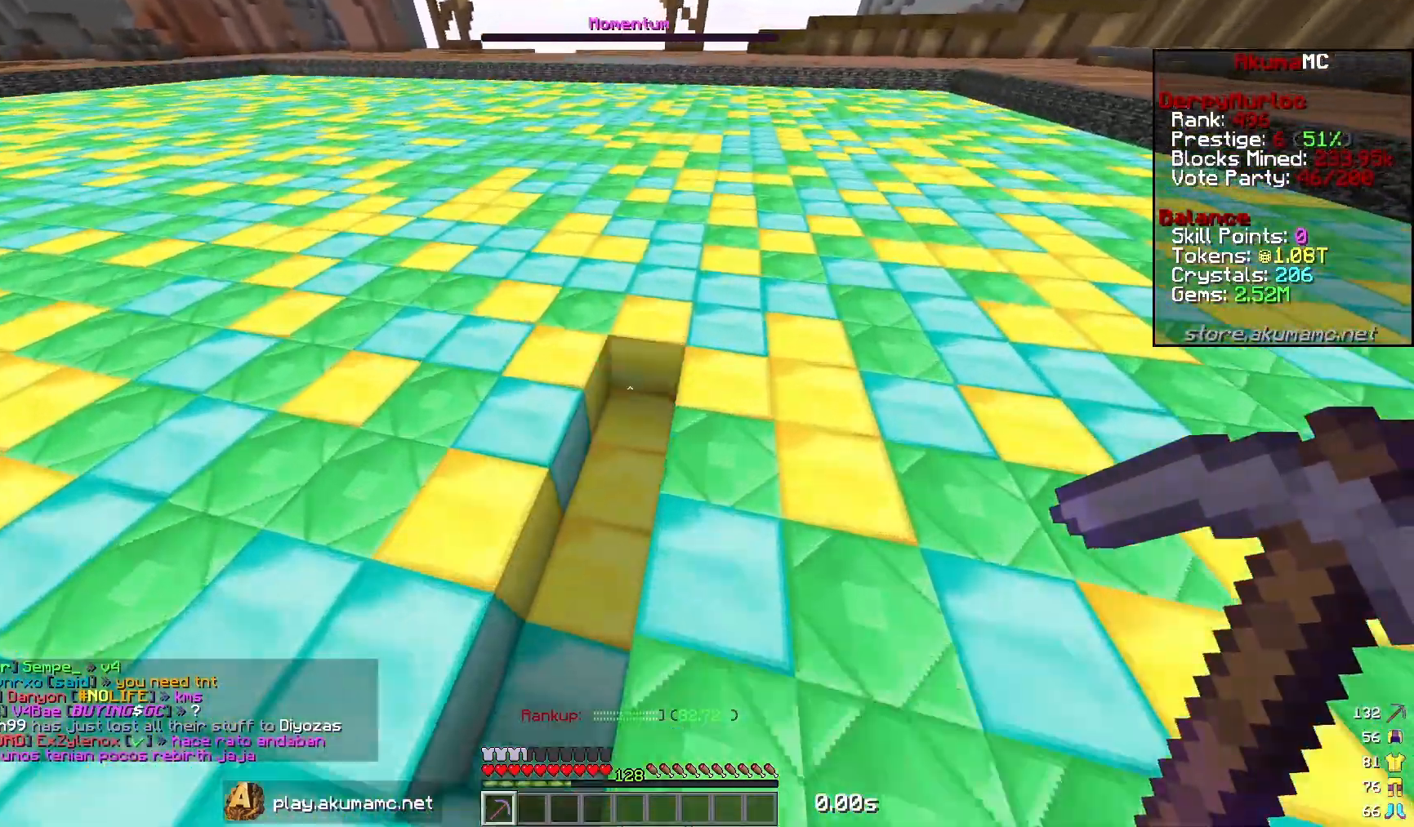
{"keys": ["d", "w"], "mouse": ["left"], "events": []}
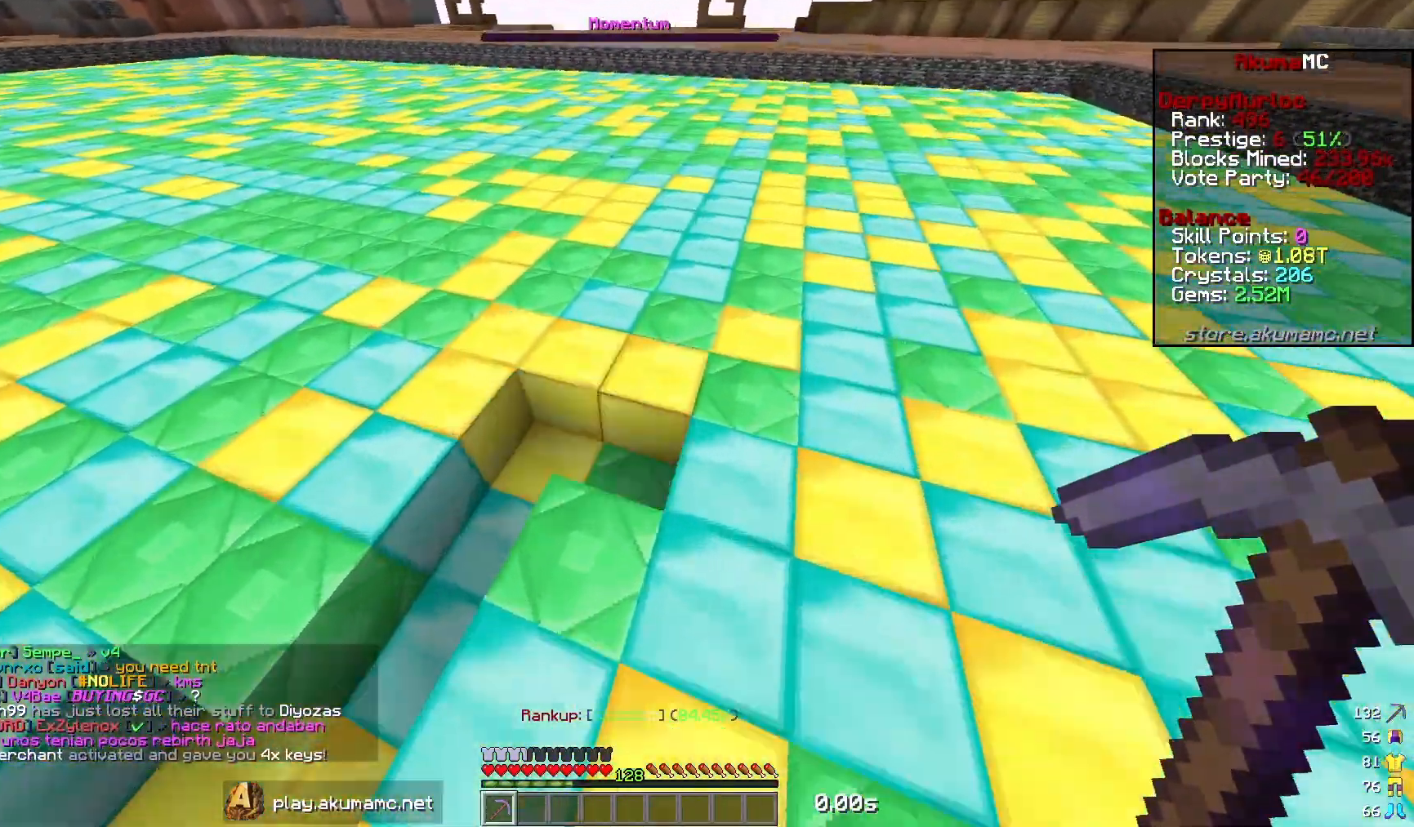
{"keys": ["d", "w"], "mouse": ["left"], "events": []}
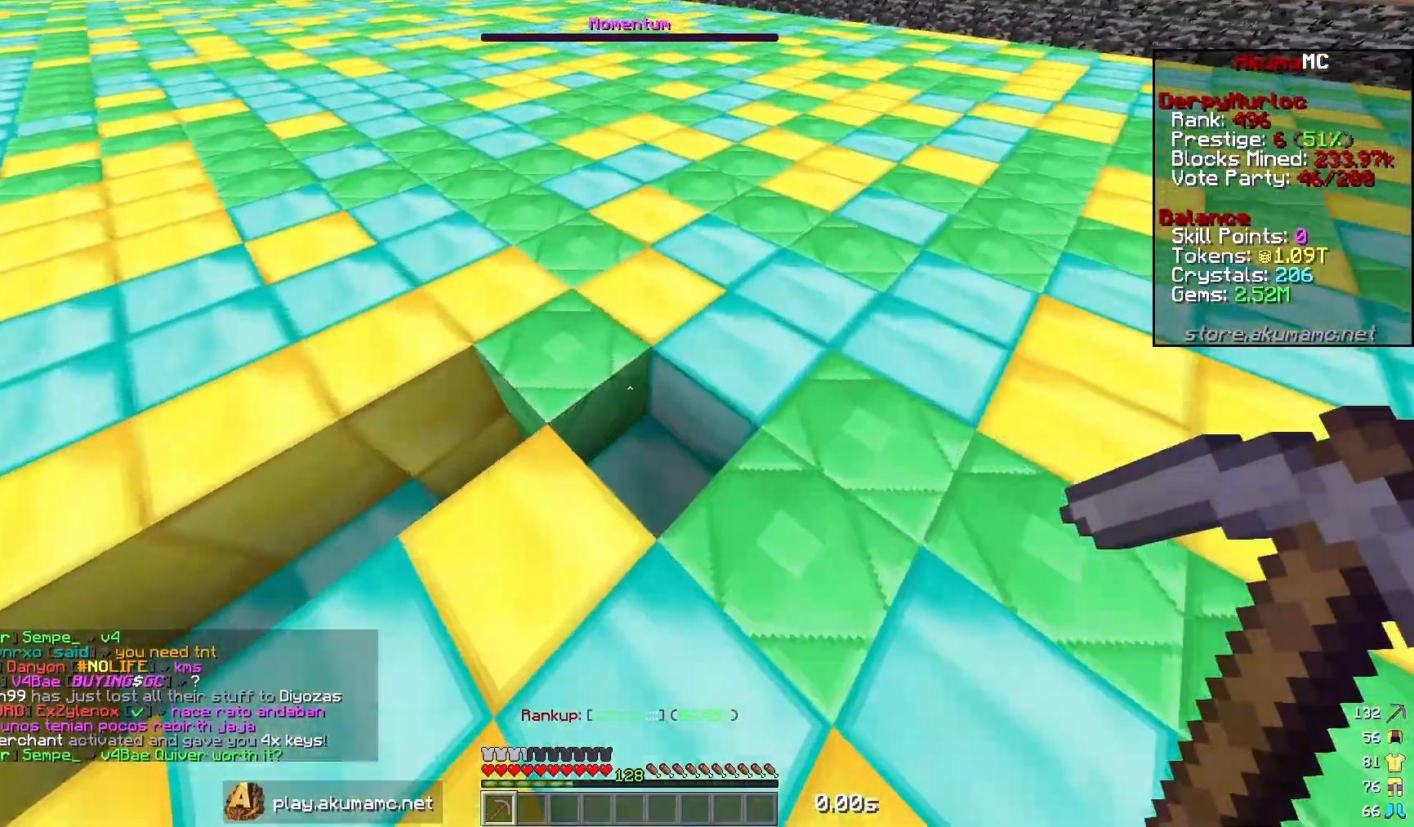
{"keys": ["d", "w"], "mouse": ["left"], "events": []}
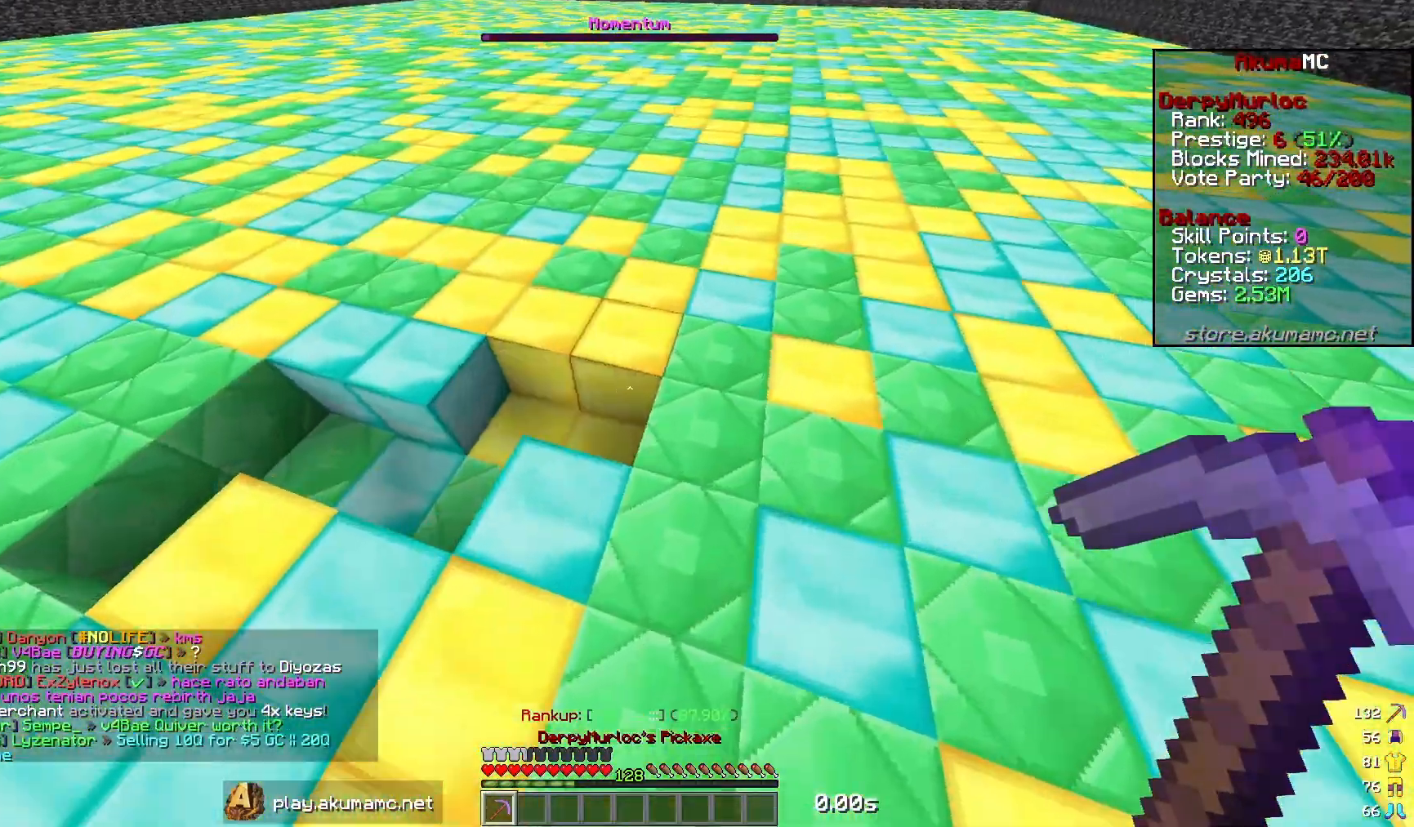
{"keys": ["d", "w"], "mouse": ["left"], "events": []}
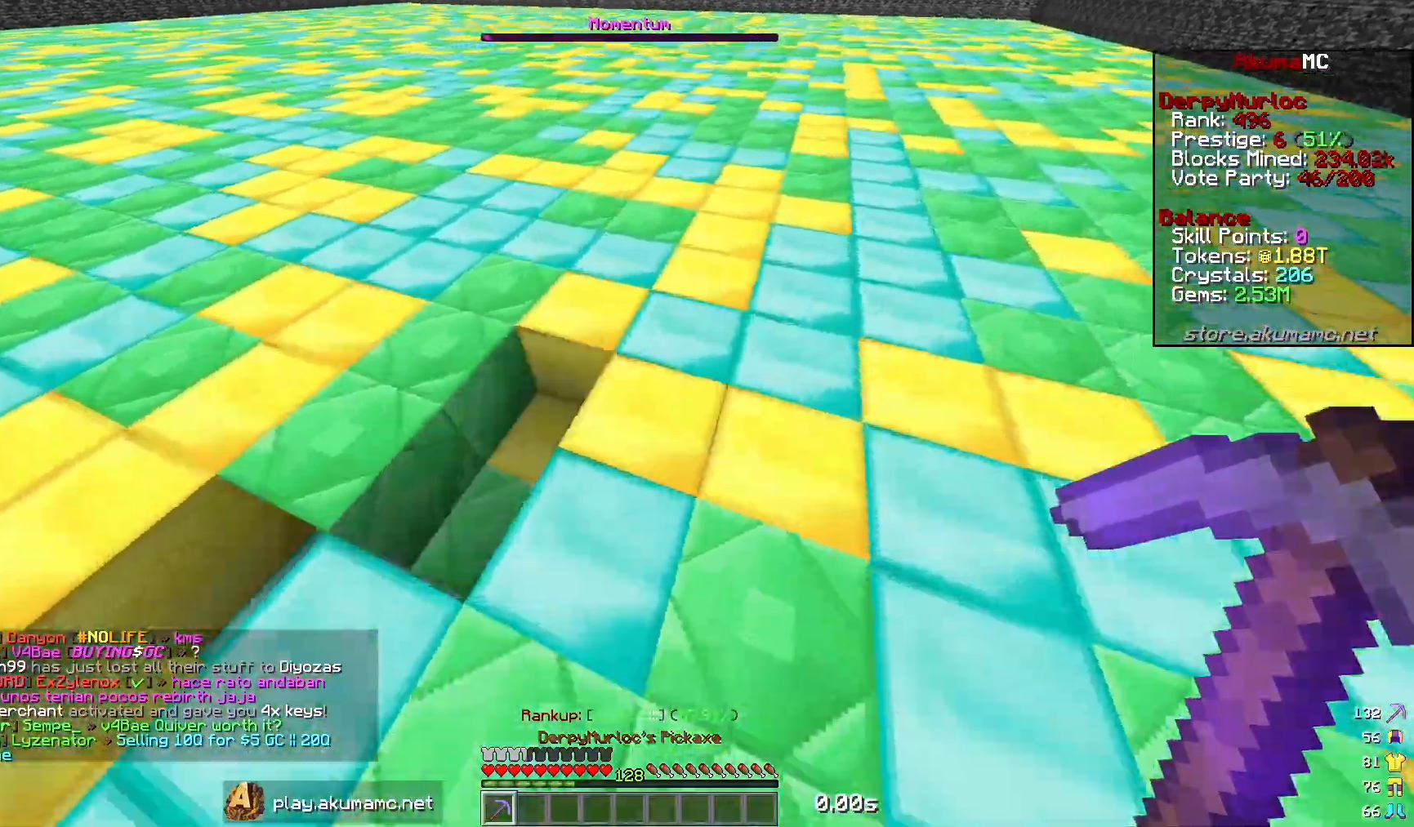
{"keys": ["d", "w"], "mouse": ["left"], "events": []}
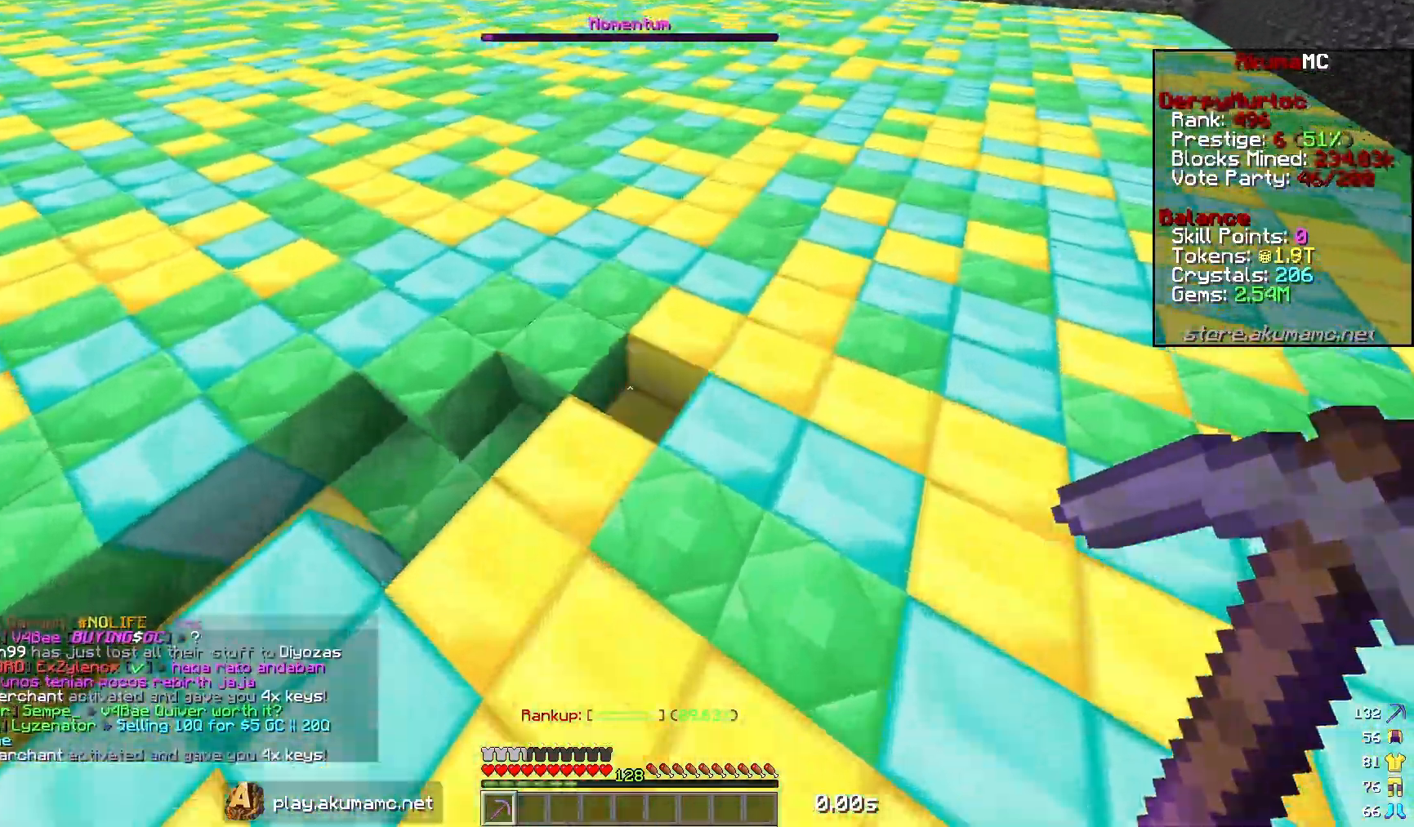
{"keys": ["d", "w"], "mouse": ["left"], "events": []}
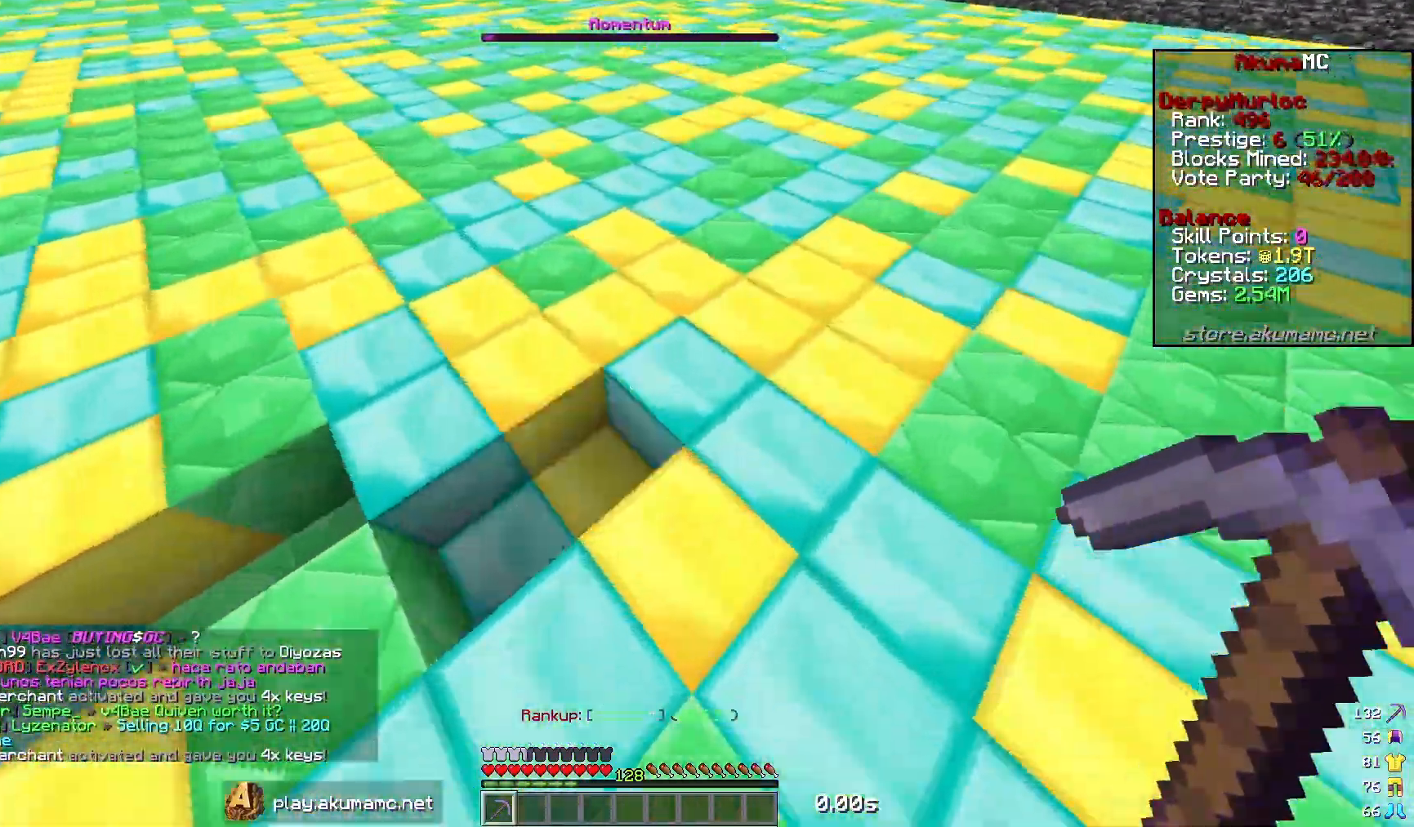
{"keys": ["d", "w"], "mouse": ["left"], "events": []}
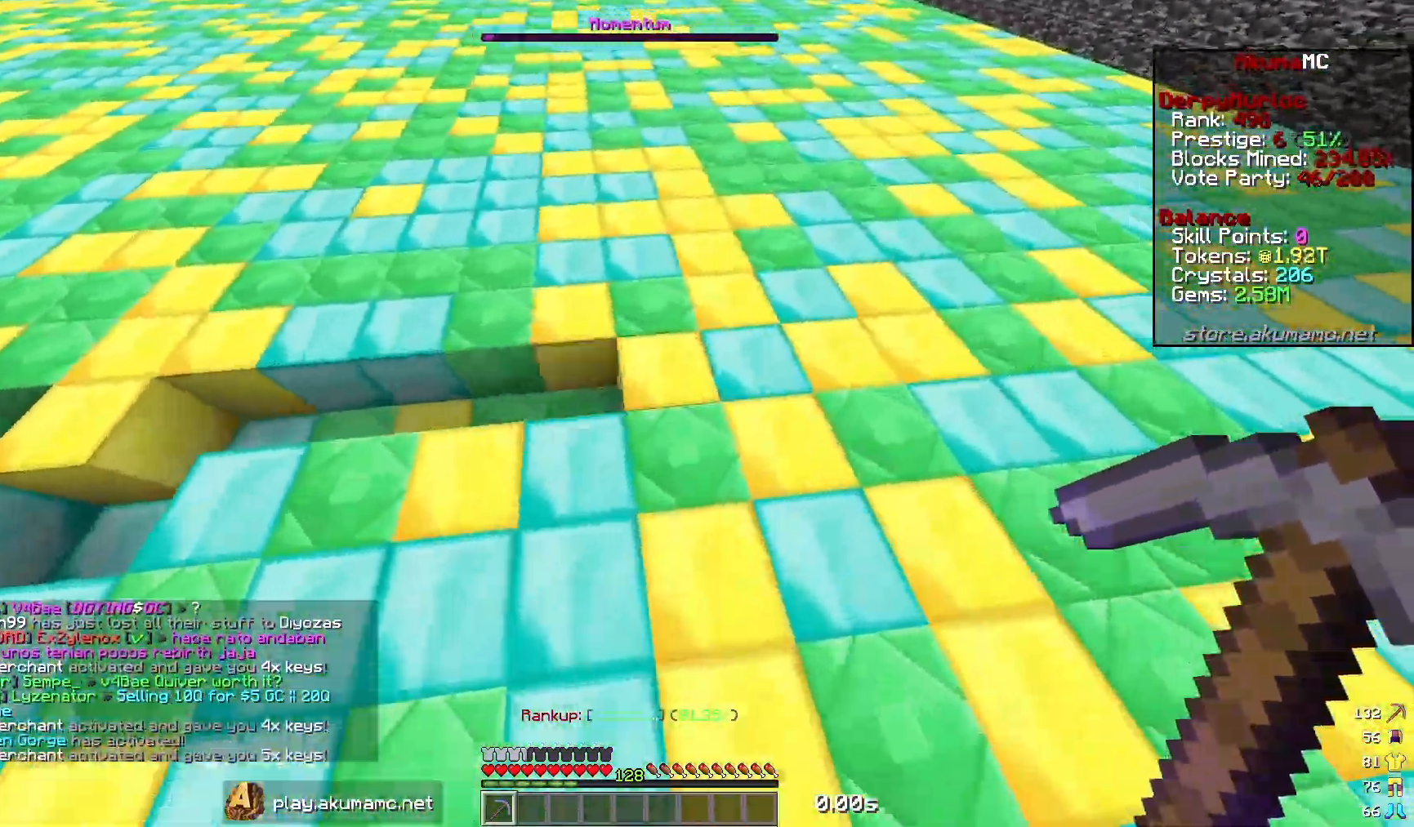
{"keys": ["d", "w"], "mouse": ["left"], "events": []}
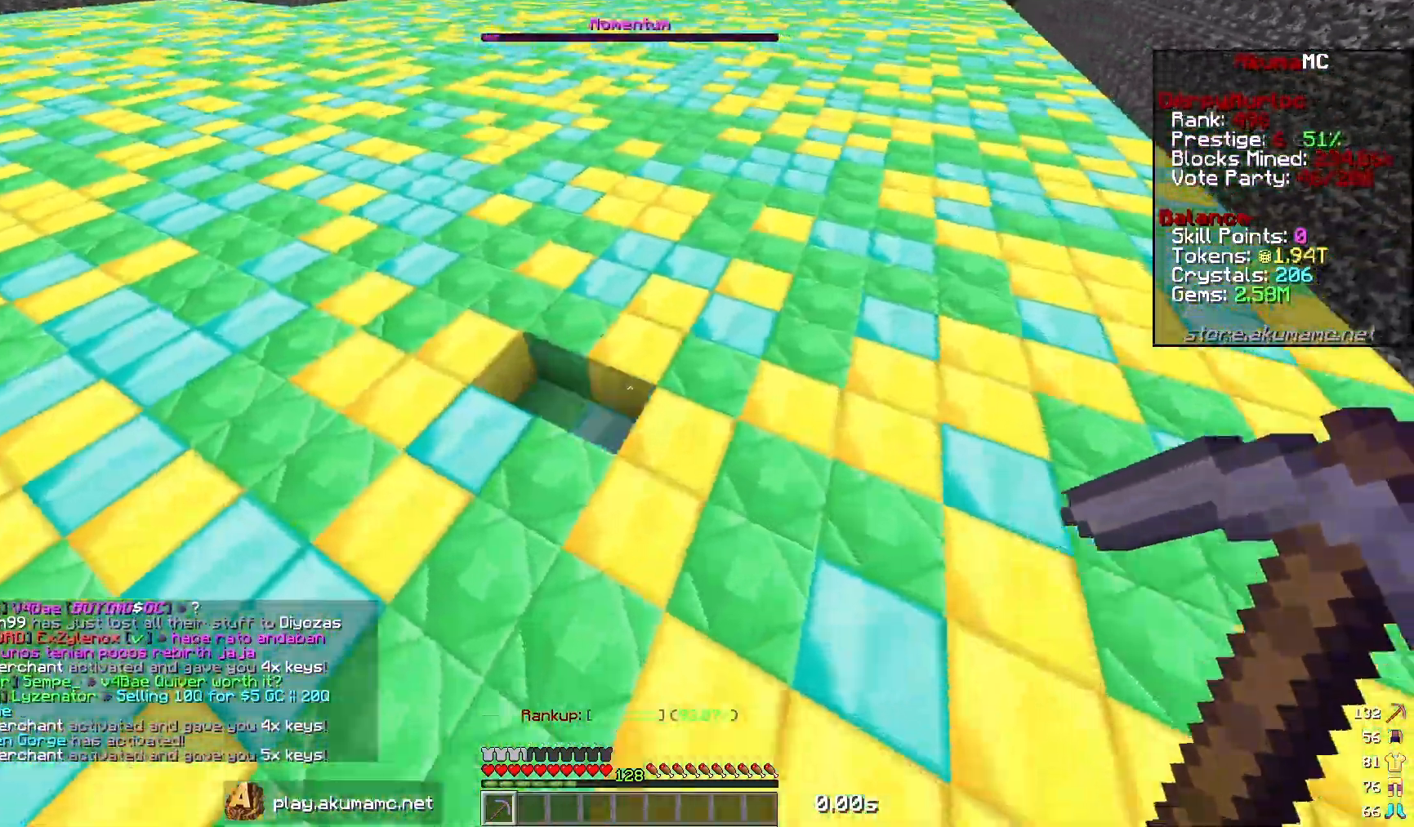
{"keys": ["d", "w"], "mouse": ["left"], "events": []}
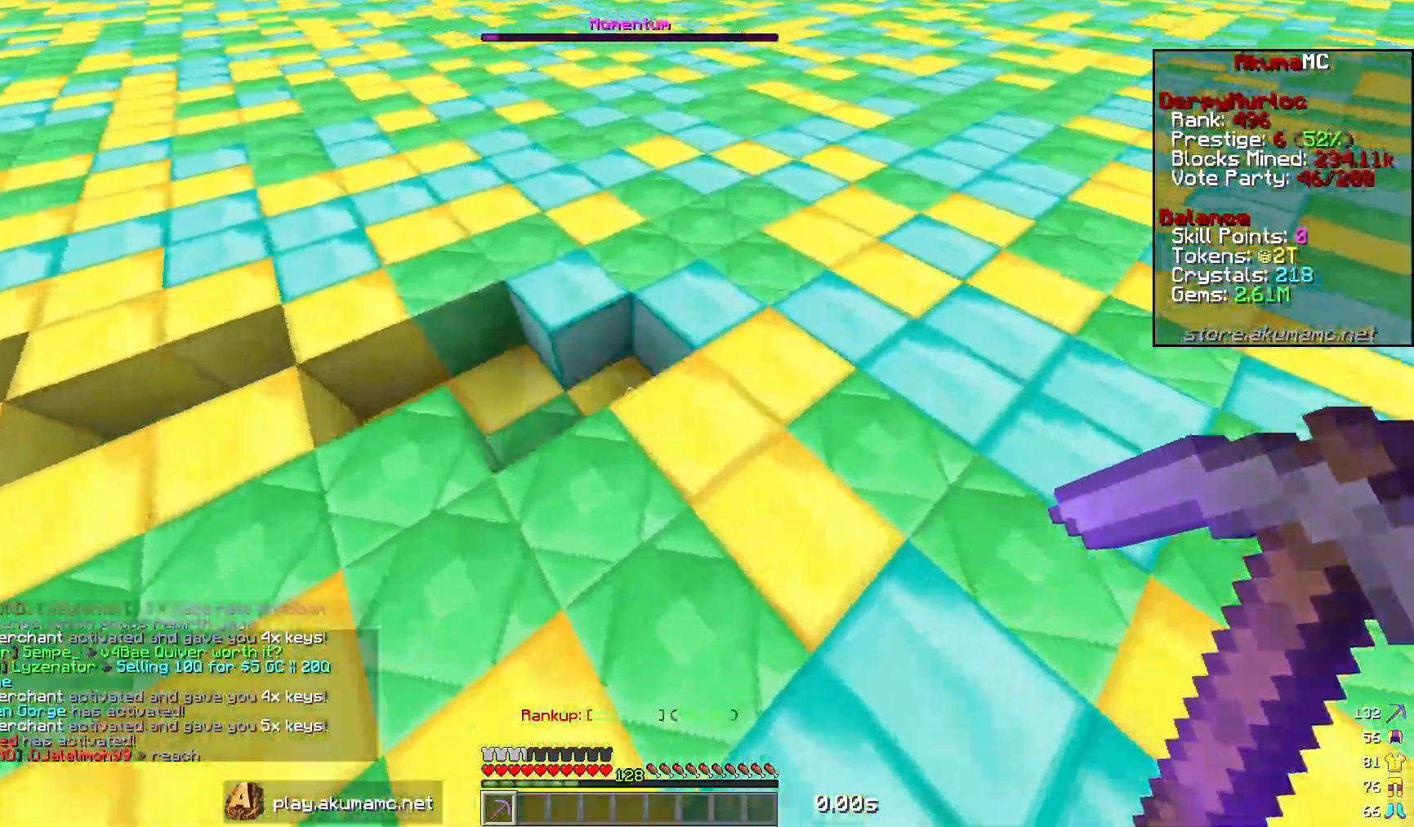
{"keys": ["d", "w"], "mouse": ["left"], "events": []}
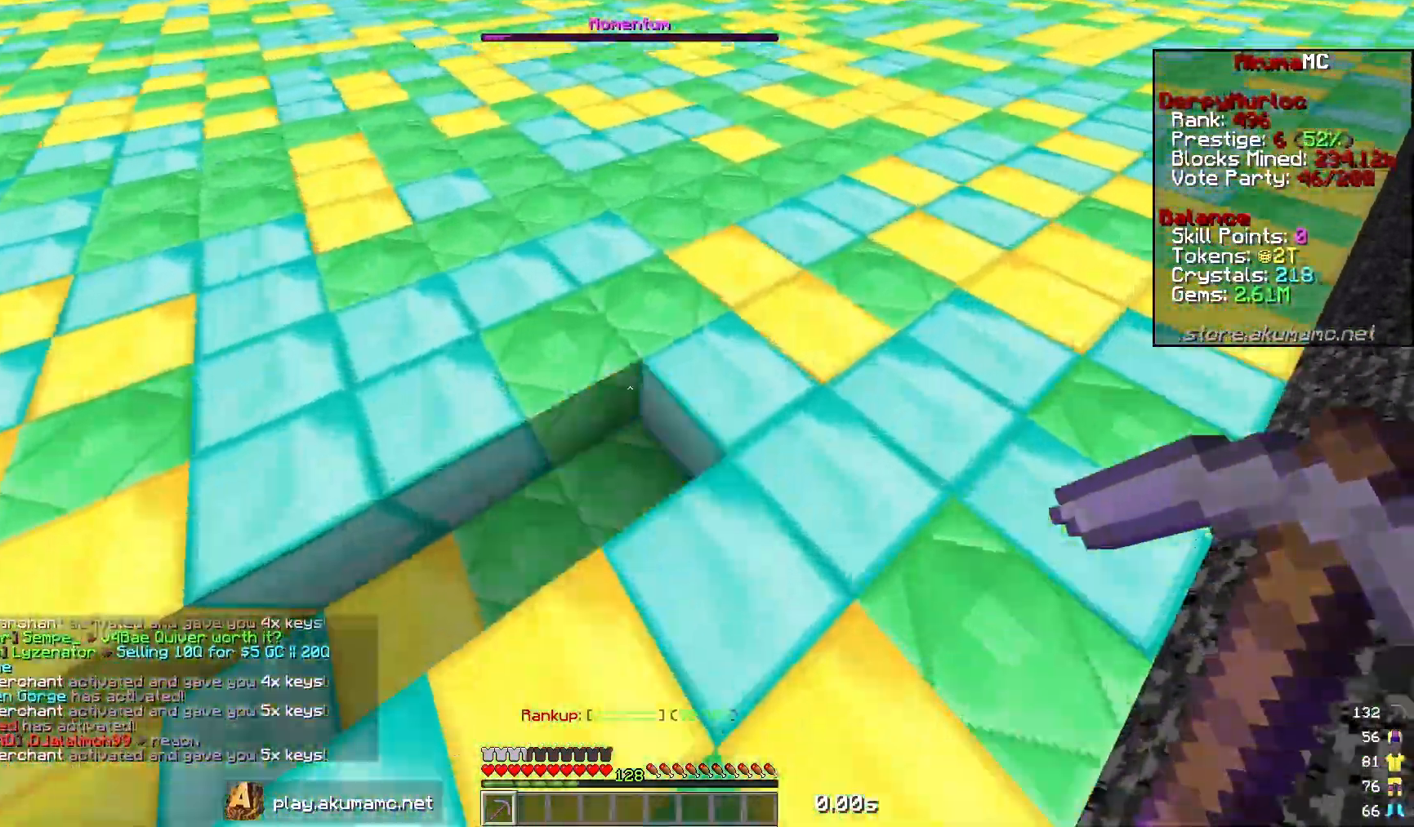
{"keys": ["d", "w"], "mouse": ["left"], "events": []}
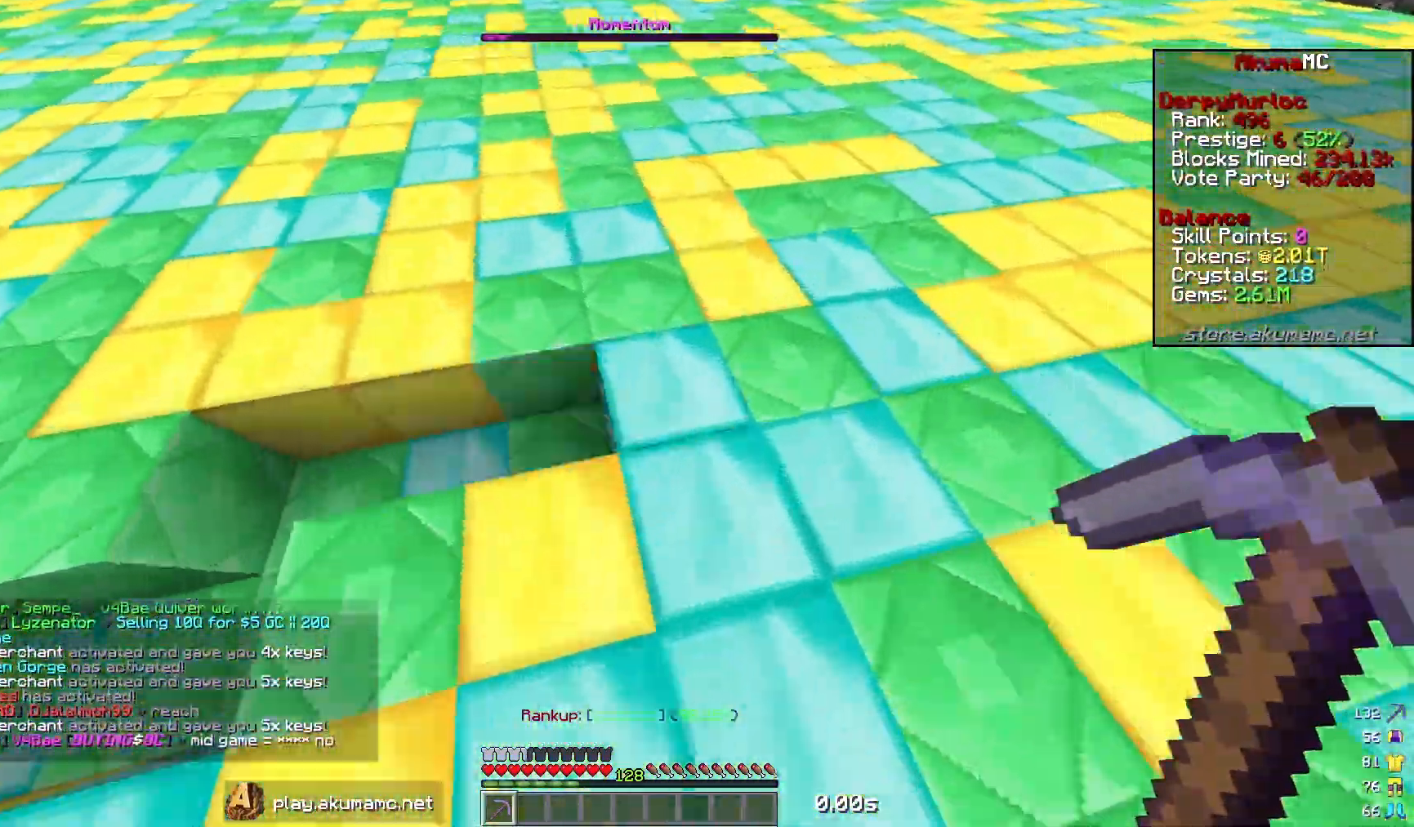
{"keys": ["d", "w"], "mouse": ["left"], "events": []}
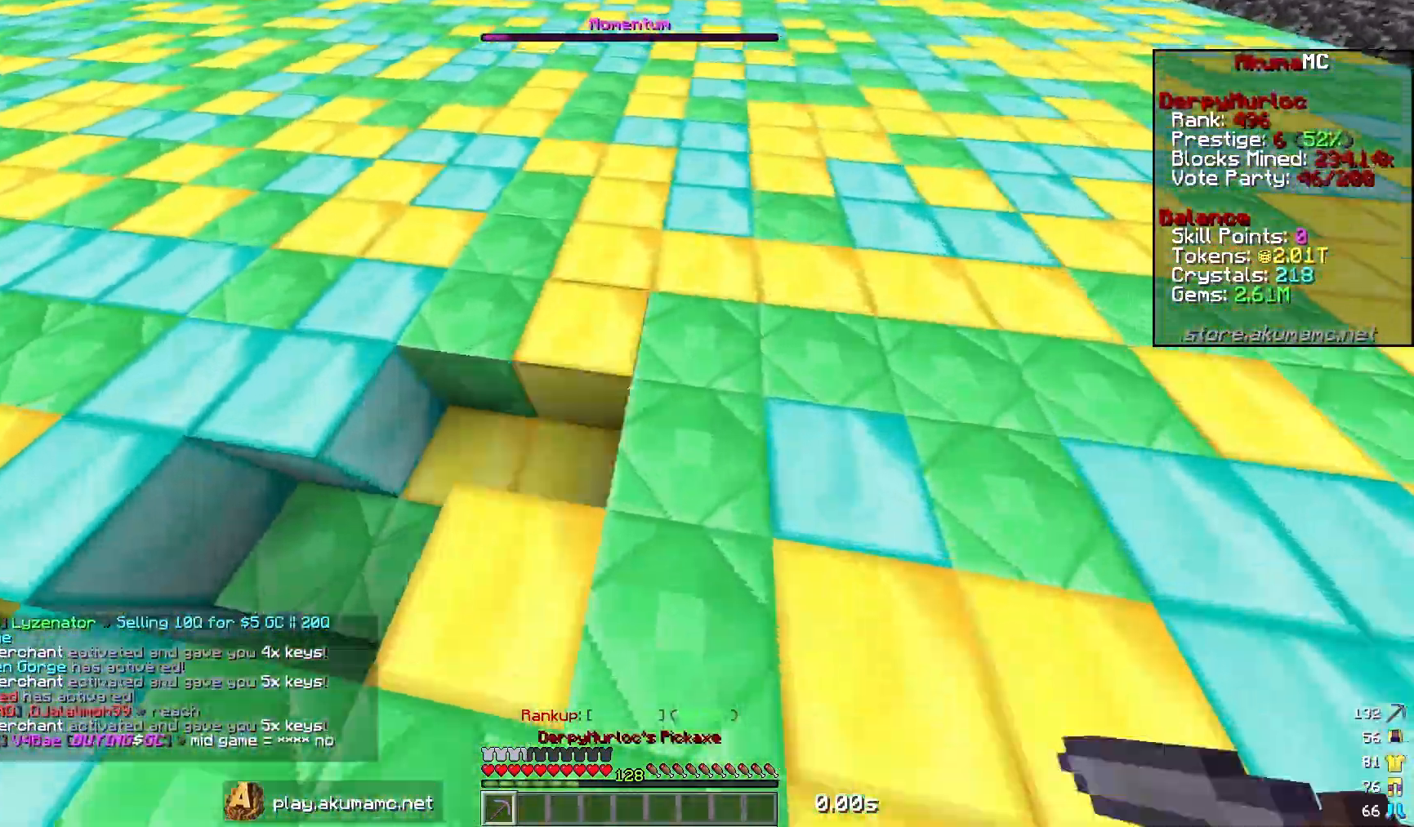
{"keys": ["w"], "mouse": ["left"], "events": [[17, "d", "up"], [17, "w", "up"], [383, "w", "down"]]}
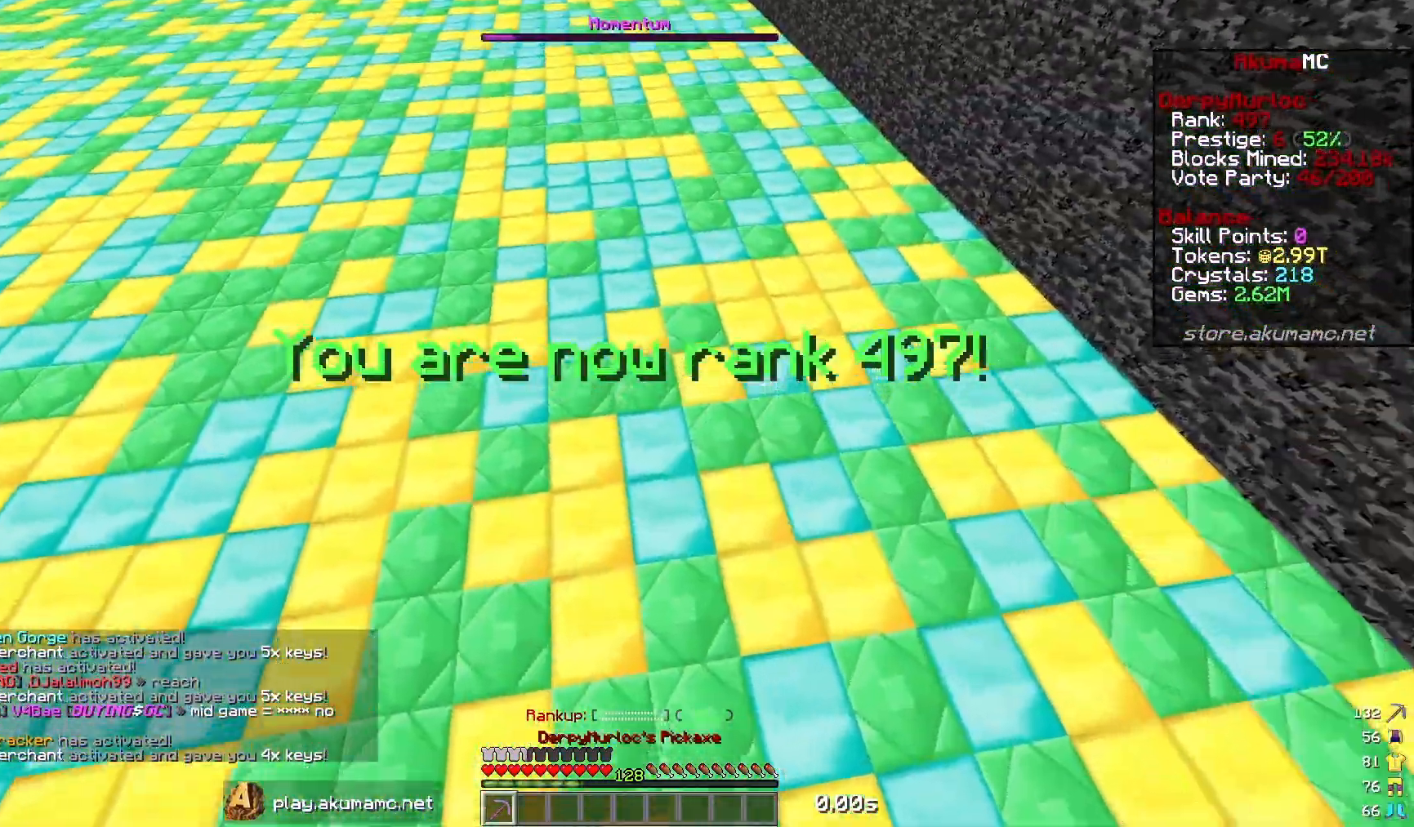
{"keys": ["w"], "mouse": ["left"], "events": []}
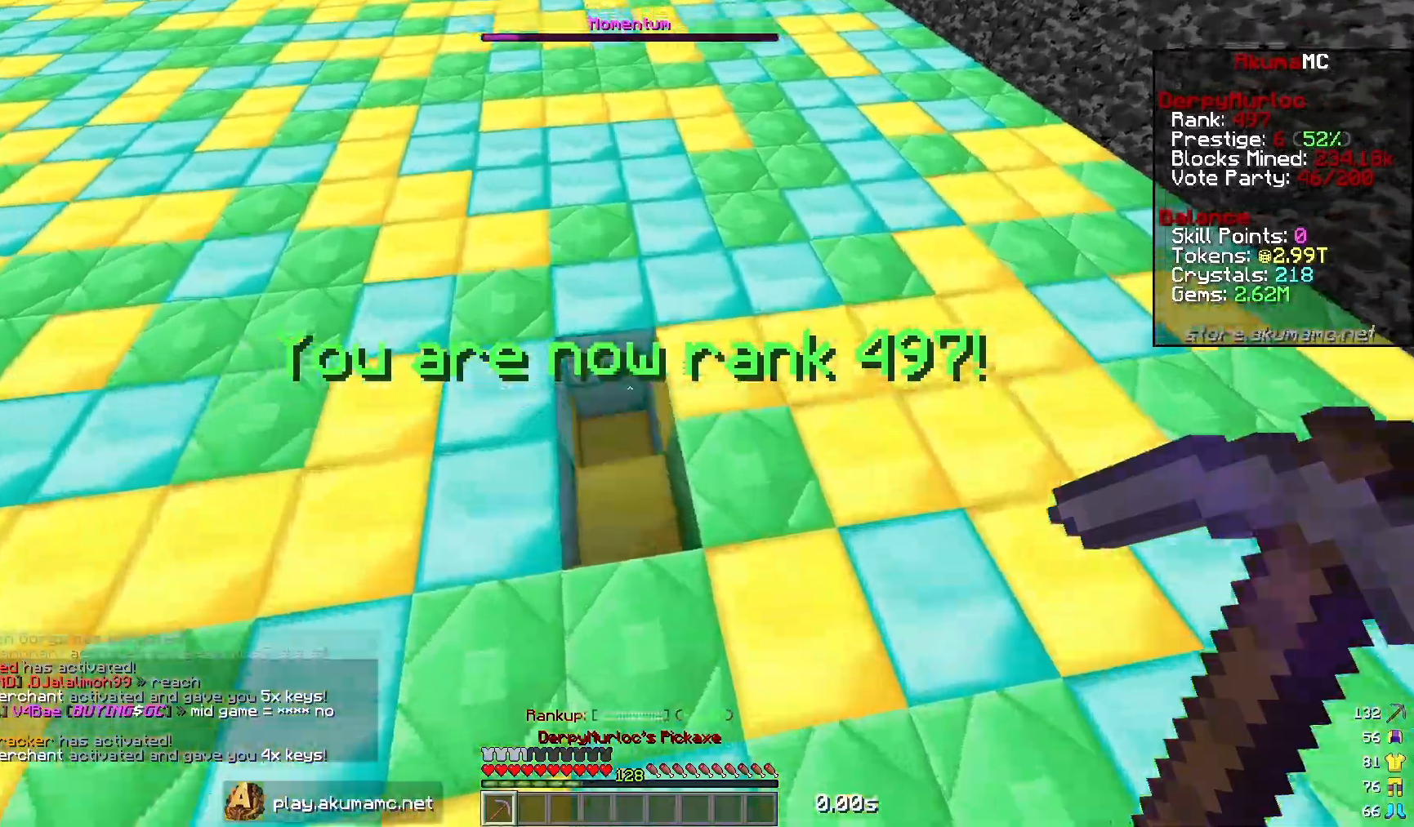
{"keys": ["w"], "mouse": ["left"], "events": []}
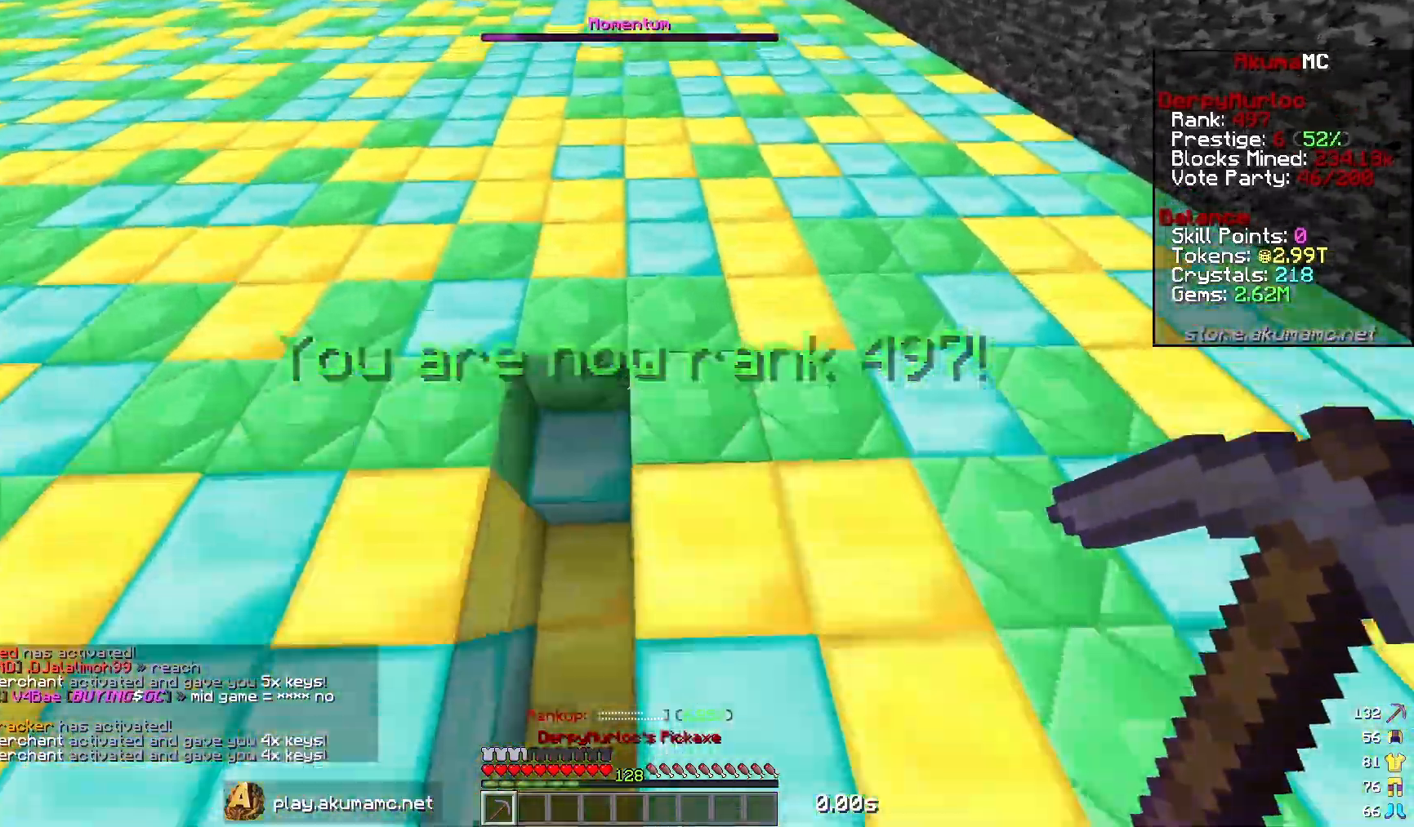
{"keys": ["w"], "mouse": ["left"], "events": []}
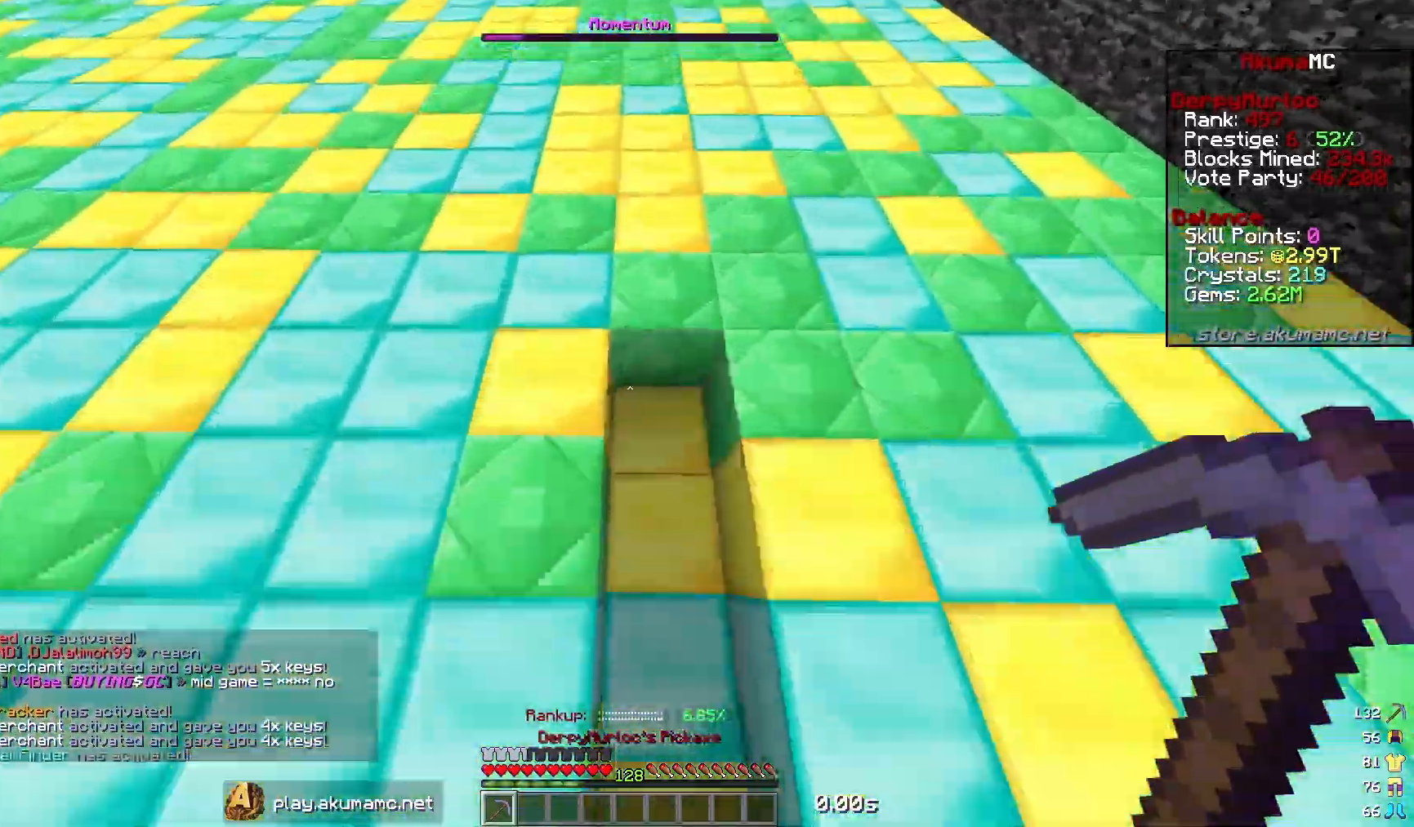
{"keys": ["w"], "mouse": ["left"], "events": [[83, "d", "down"], [250, "d", "up"]]}
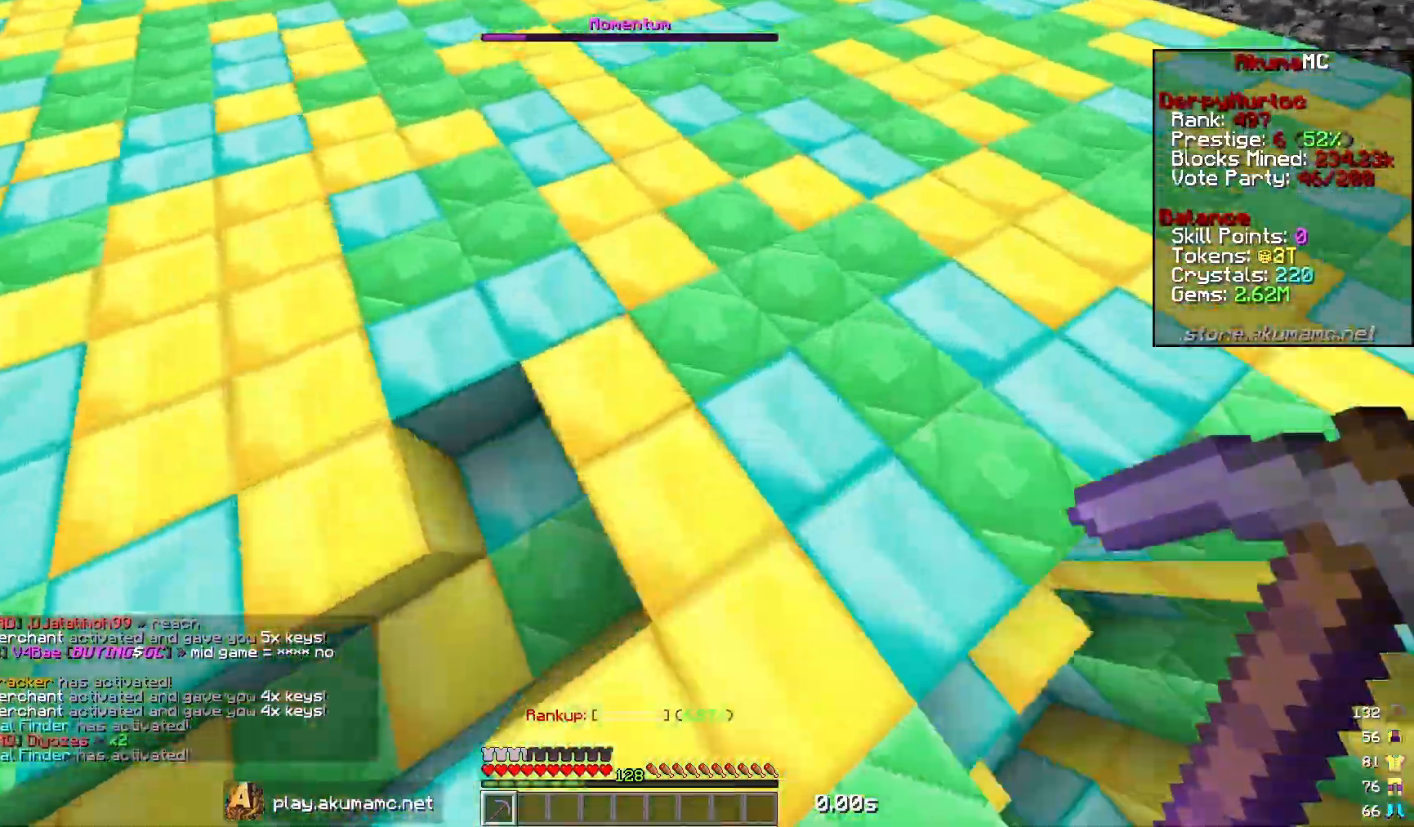
{"keys": ["w"], "mouse": ["left"], "events": []}
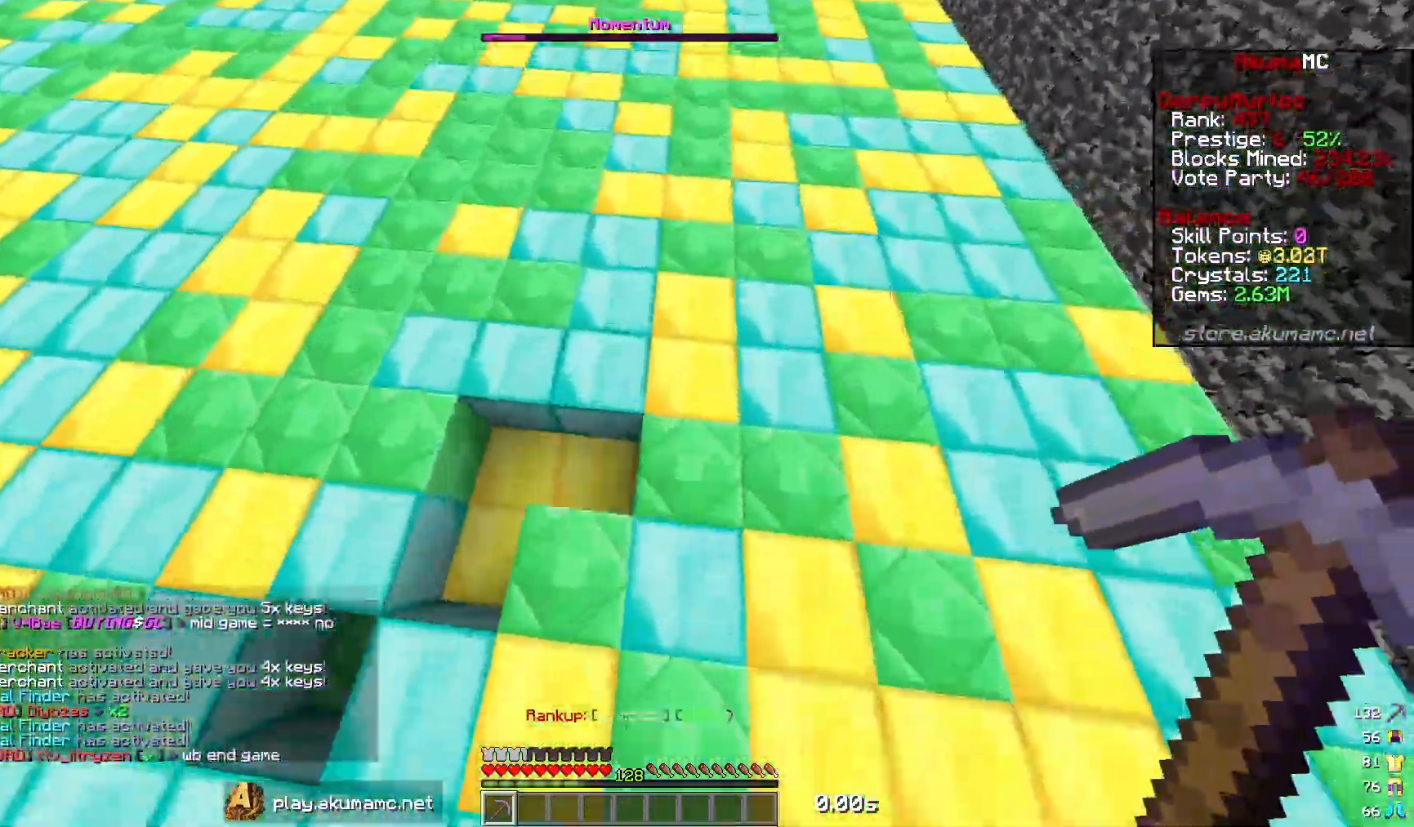
{"keys": ["d", "w"], "mouse": ["left"], "events": [[233, "d", "down"]]}
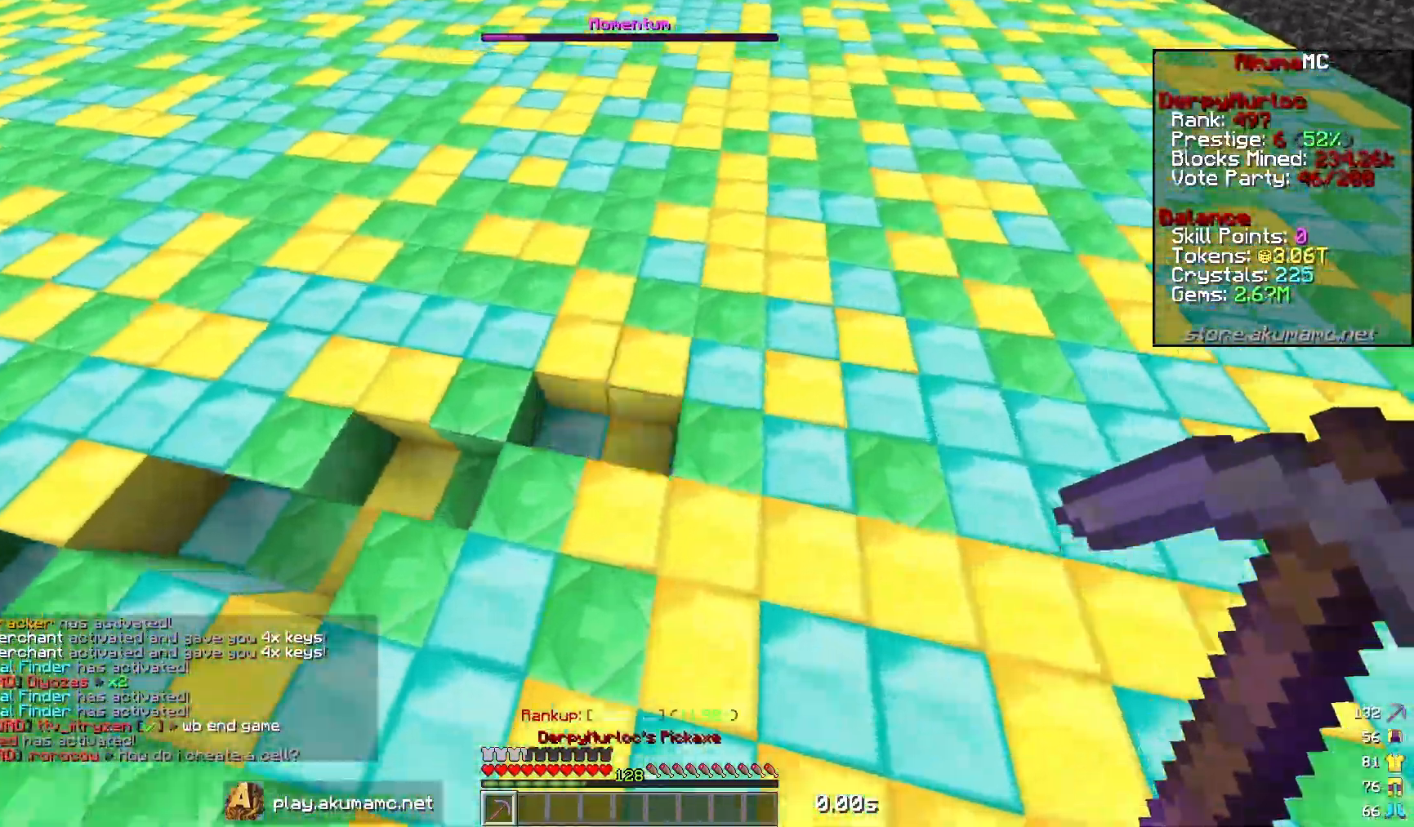
{"keys": ["d", "w"], "mouse": ["left"], "events": []}
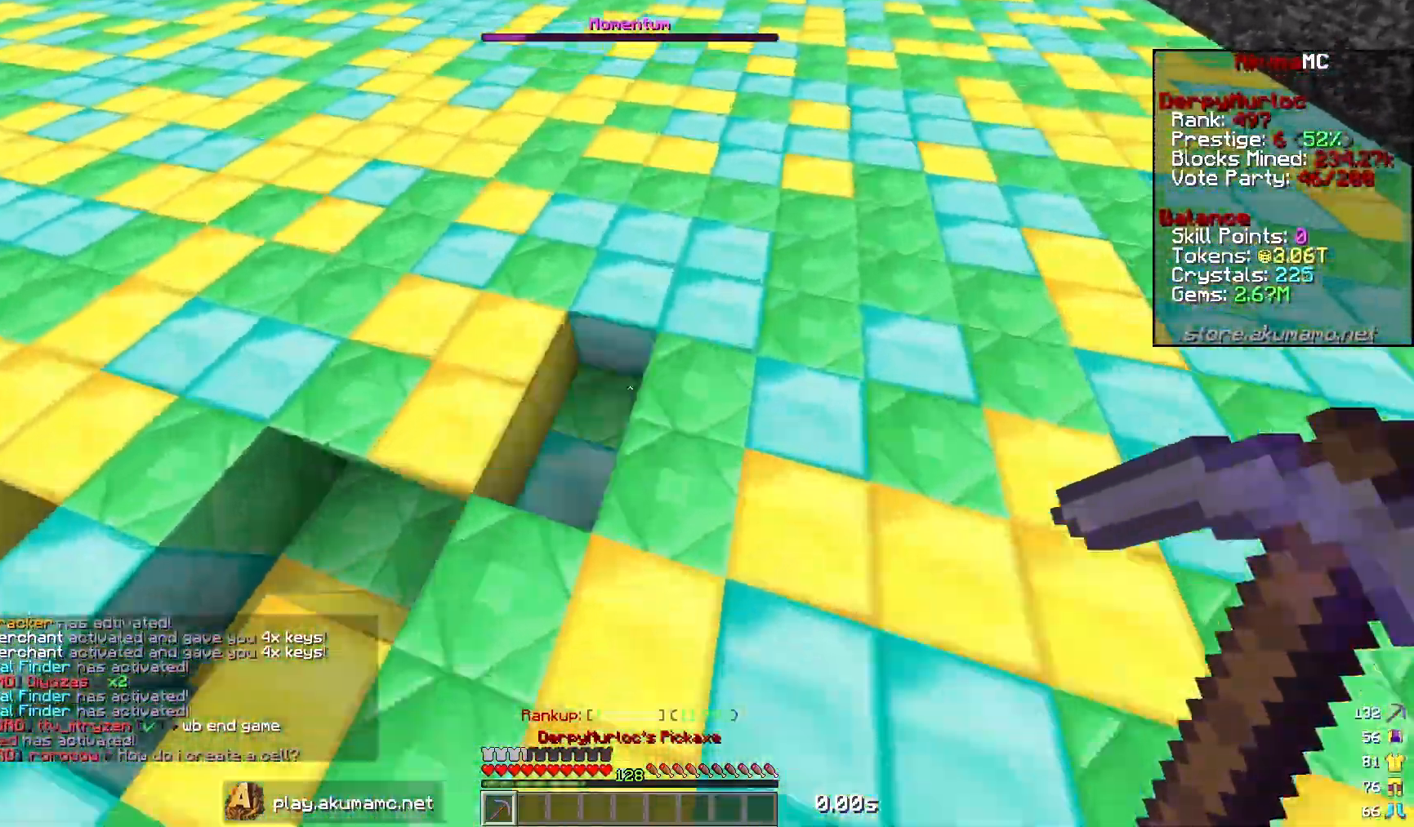
{"keys": ["d", "w"], "mouse": ["left"], "events": []}
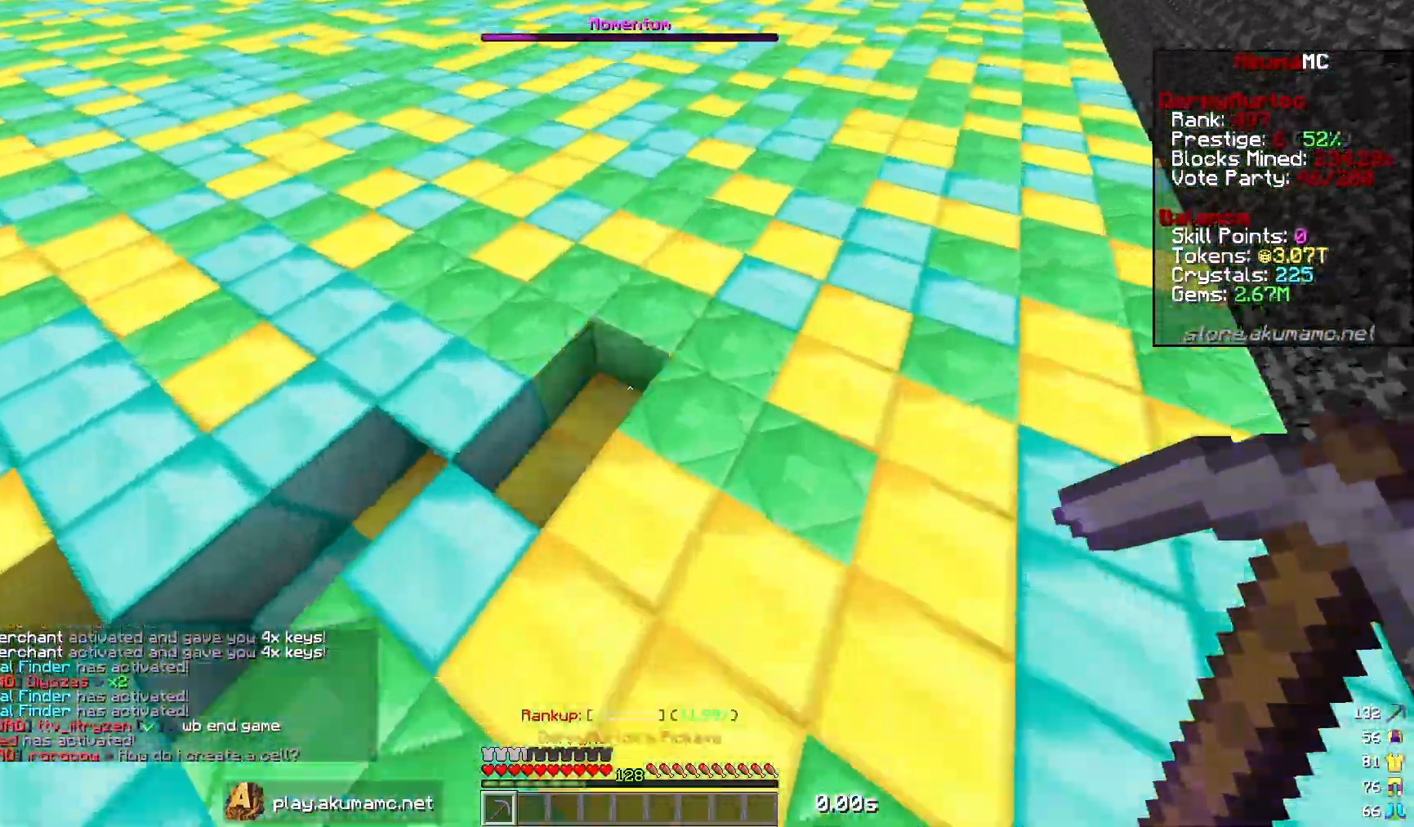
{"keys": ["d", "w"], "mouse": ["left"], "events": []}
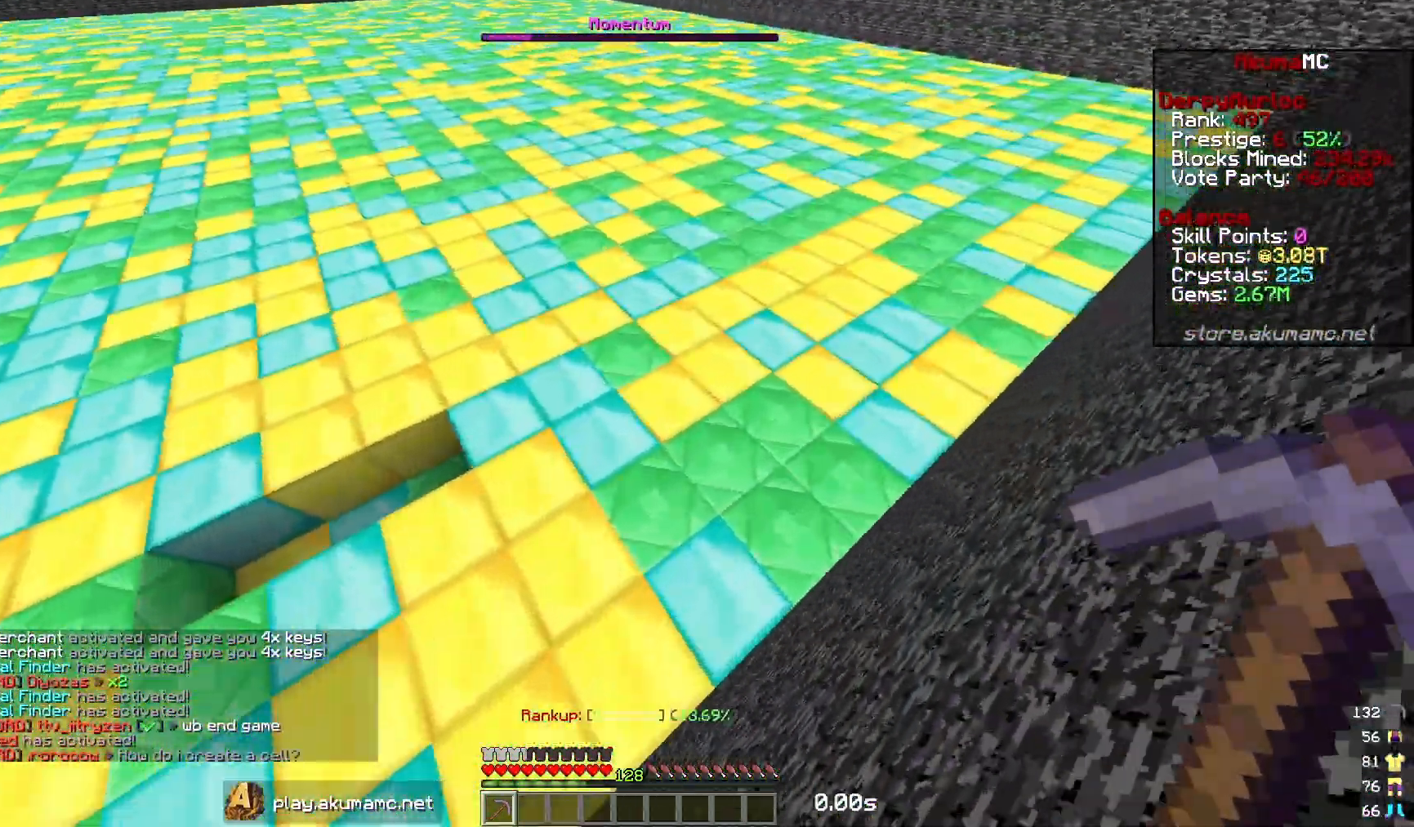
{"keys": ["d", "w"], "mouse": ["left"], "events": []}
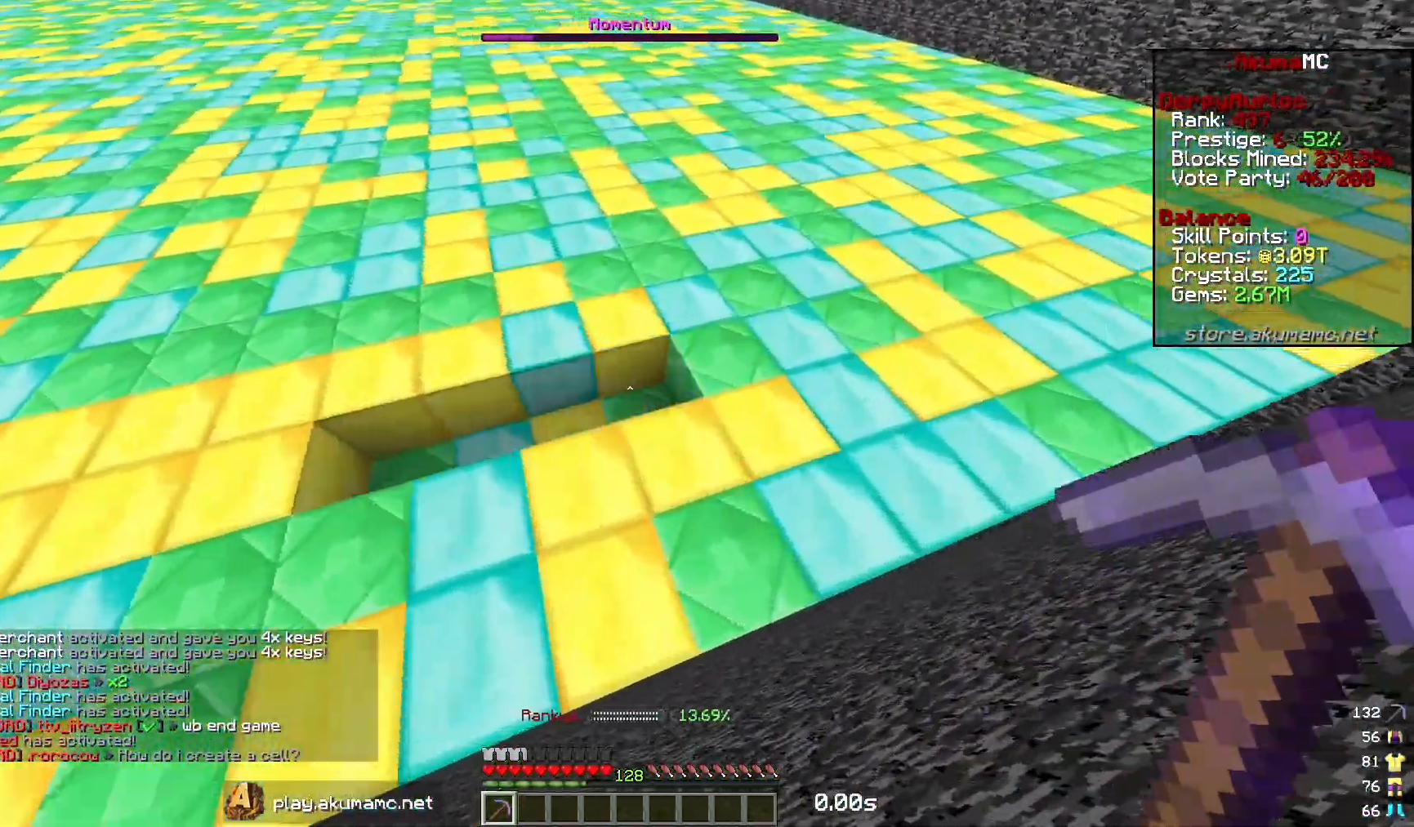
{"keys": ["d", "w"], "mouse": ["left"], "events": []}
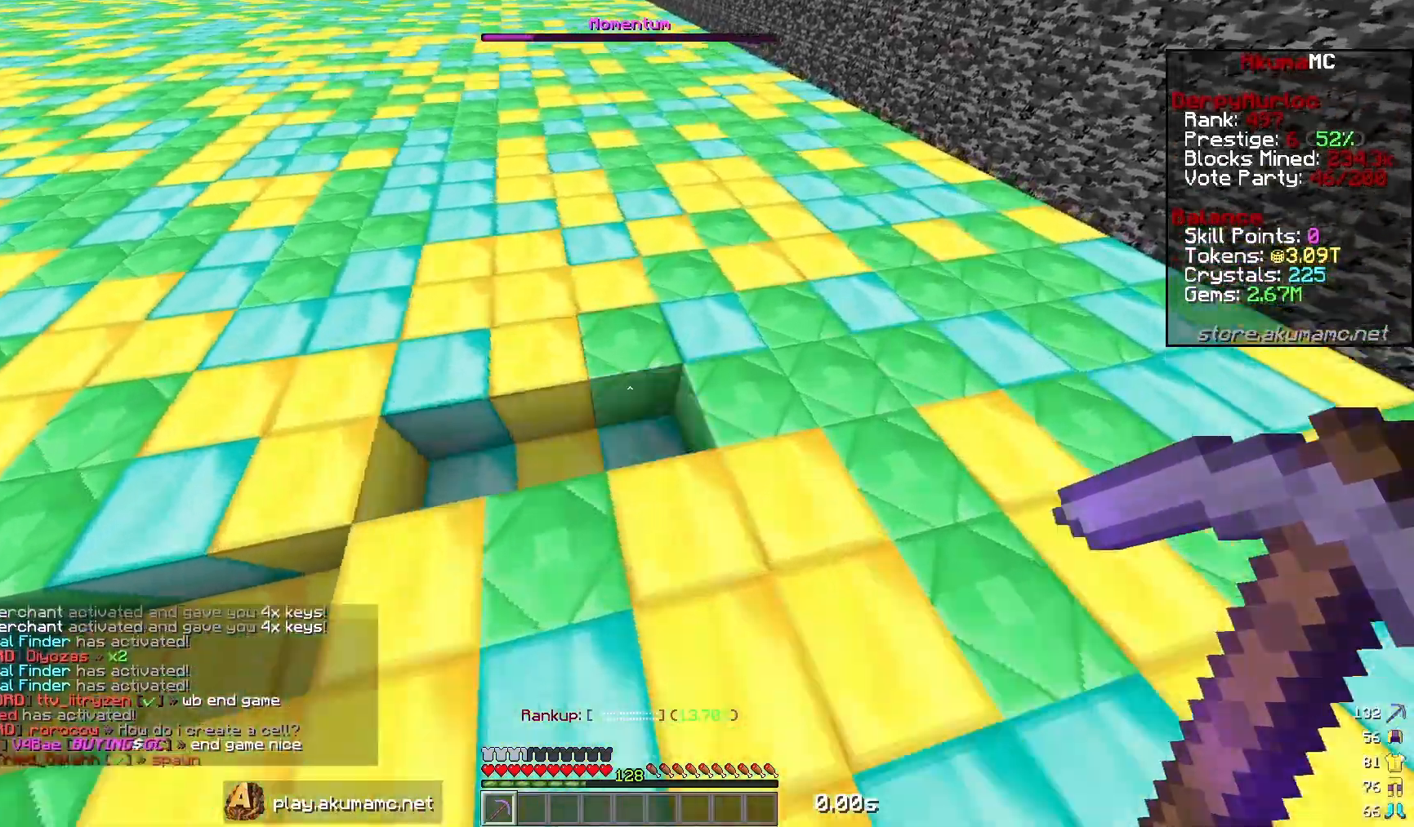
{"keys": ["w"], "mouse": ["left"], "events": [[283, "d", "up"]]}
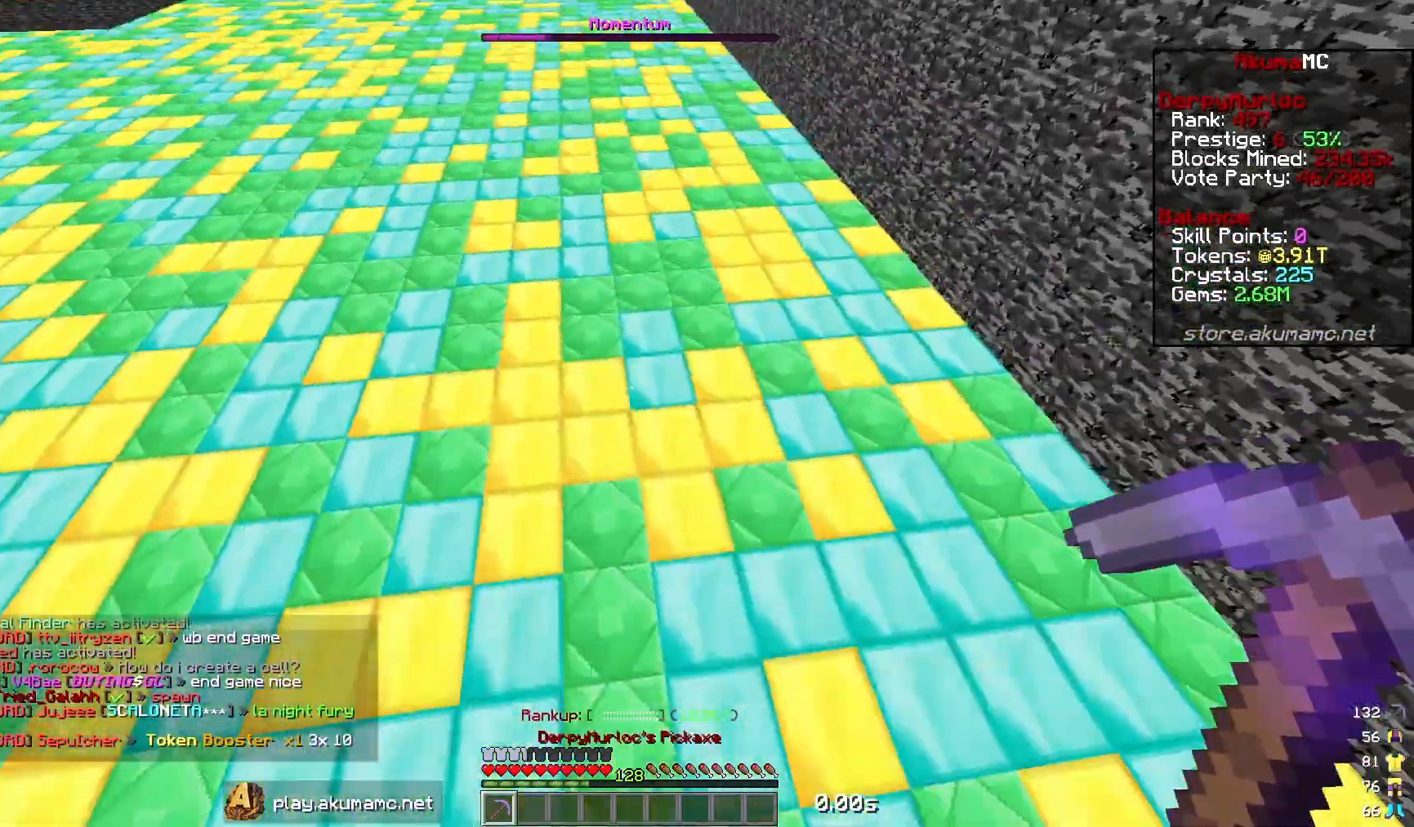
{"keys": ["w"], "mouse": ["left"], "events": []}
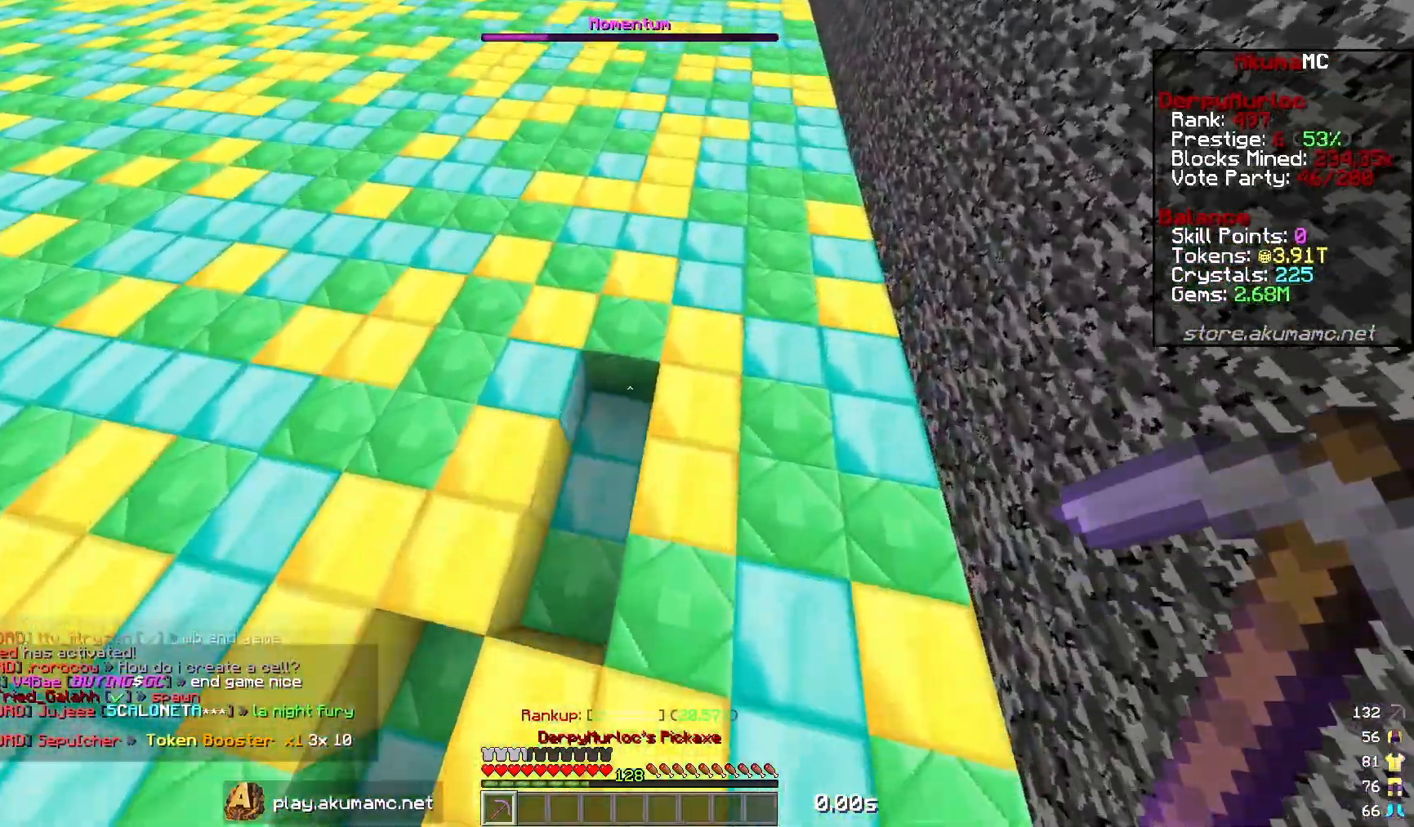
{"keys": [], "mouse": [], "events": [[67, "mouse_left", "up"], [67, "w", "up"]]}